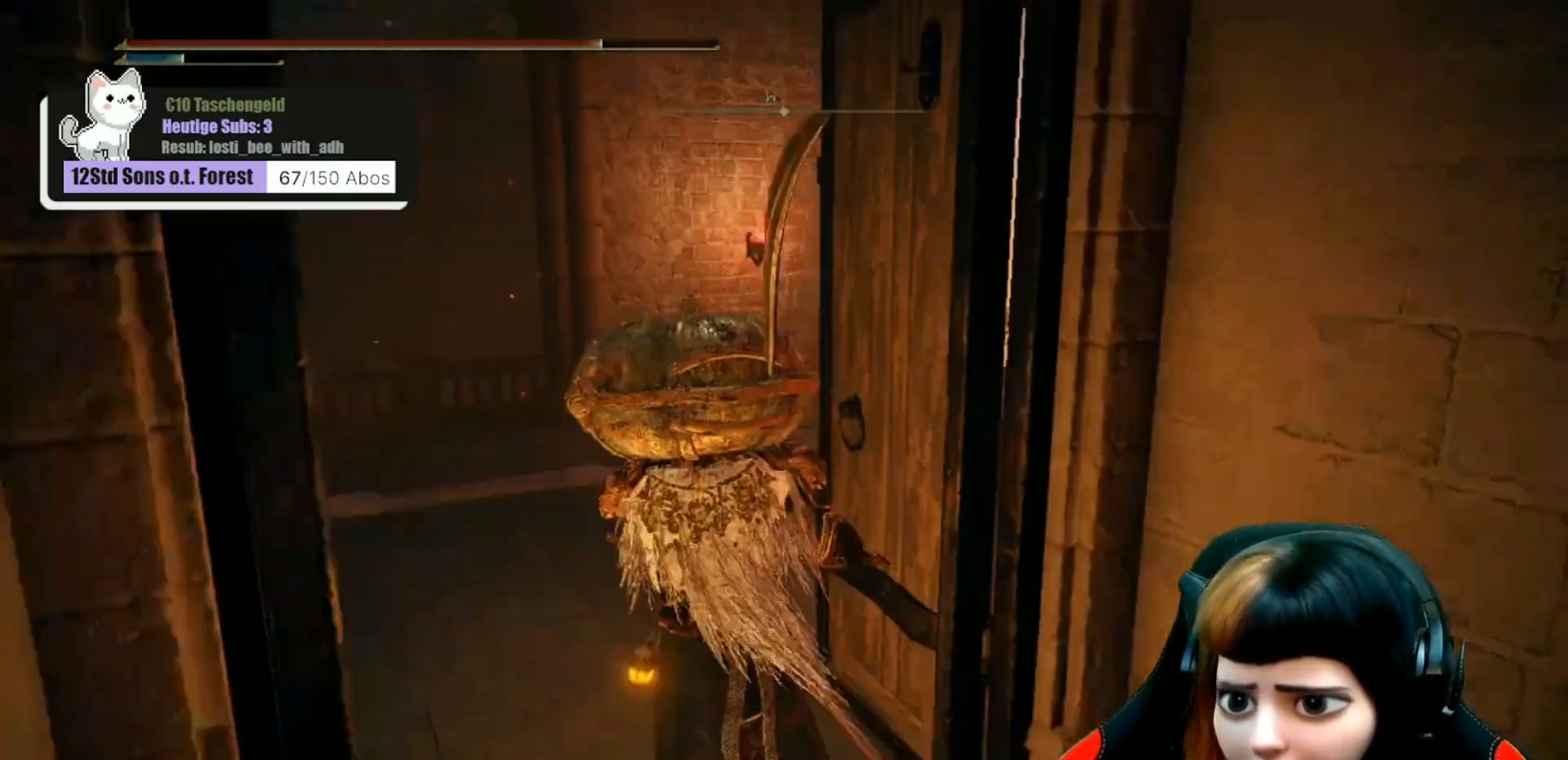
Gameplay with a controller (Xbox layout); each line is a JSON object with the inputs held at the frame after it. "events" lists button and stick changes between this image and that frame as [ms after this image, input, new state], when the widget could be followed in between. Not read: Z.
{"buttons": [], "left_stick": "center", "right_stick": "right", "events": [[333, "left_stick", "center"]]}
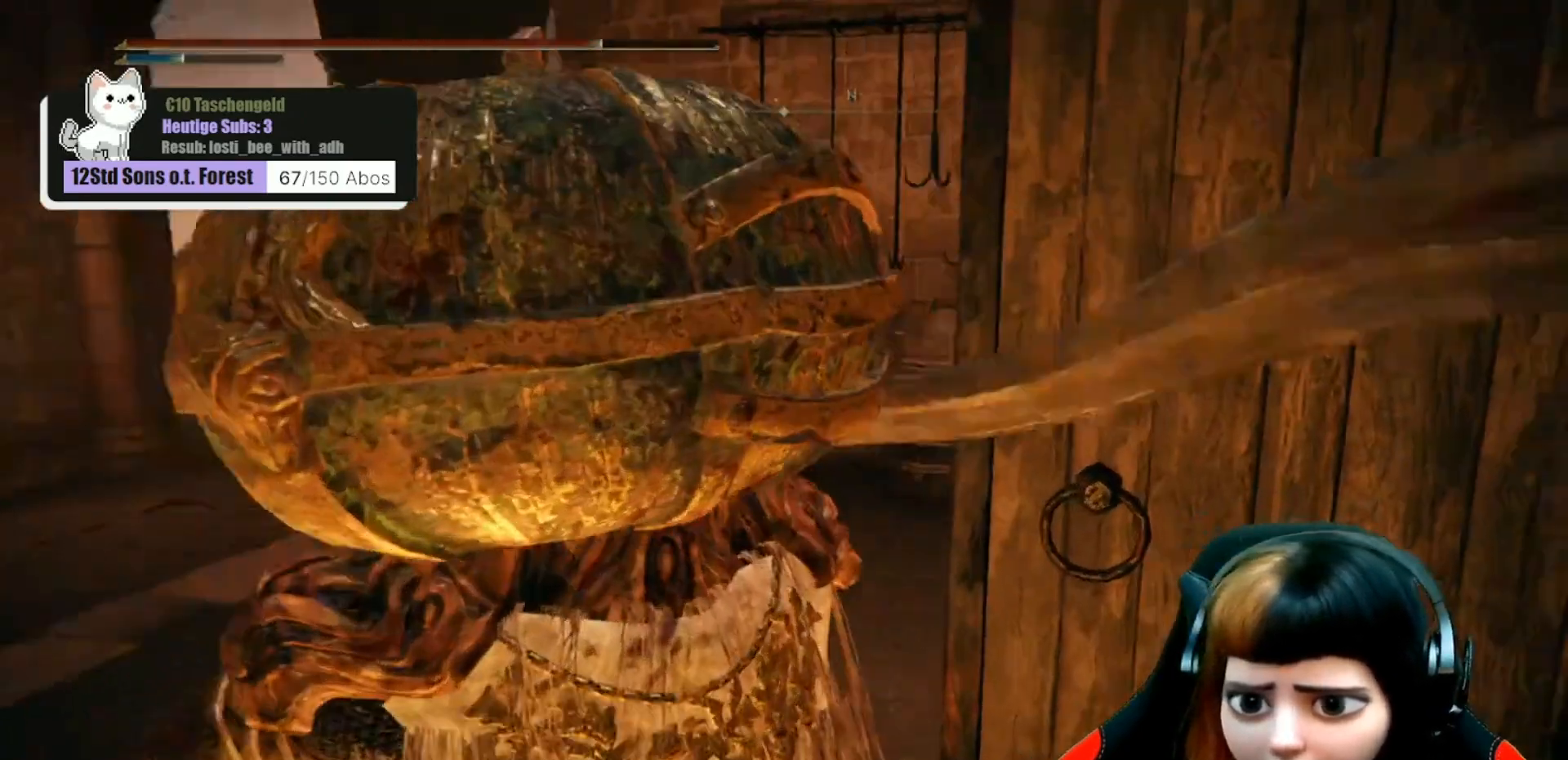
{"buttons": [], "left_stick": "center", "right_stick": "center", "events": [[300, "right_stick", "center"]]}
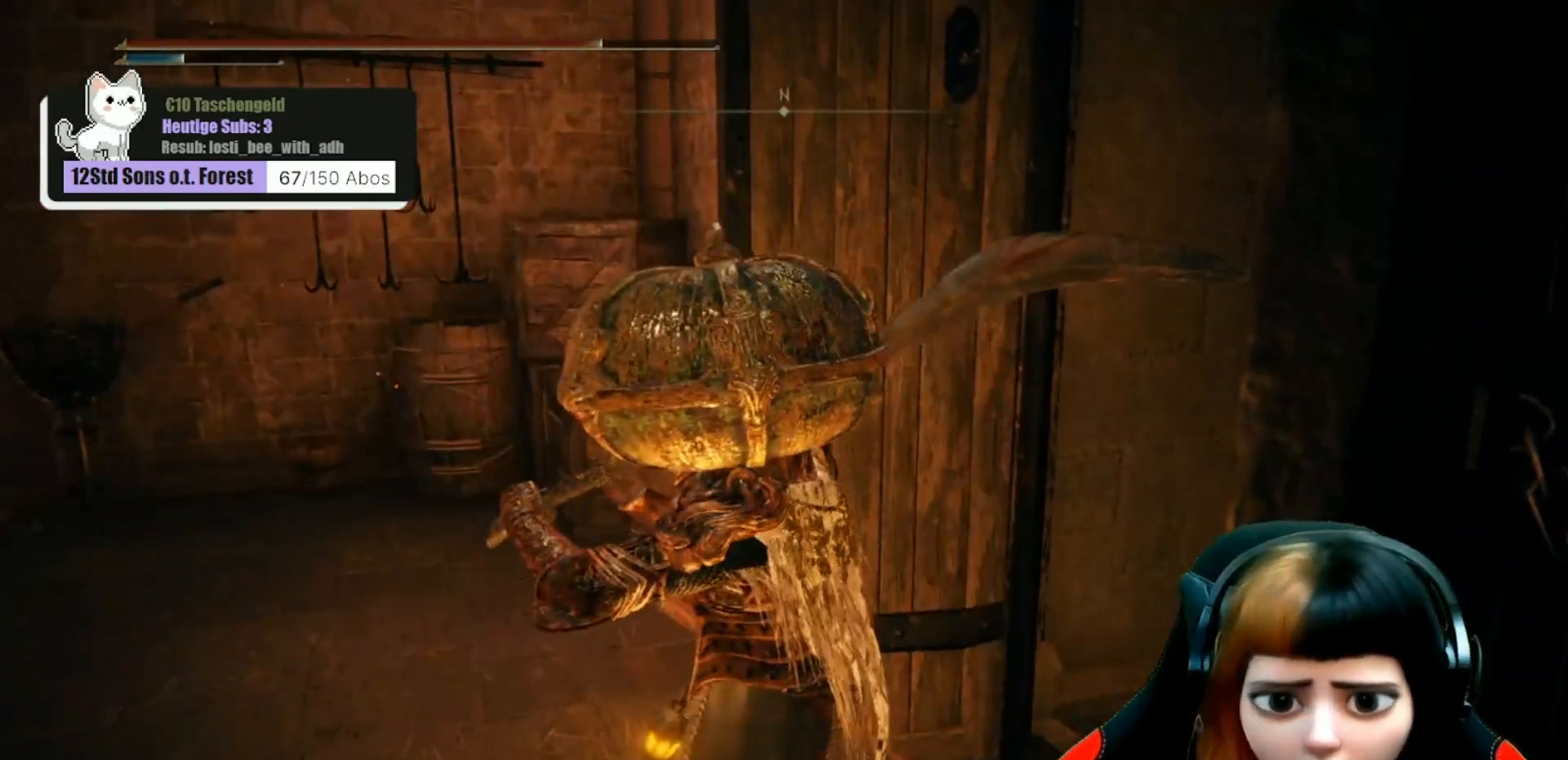
{"buttons": [], "left_stick": "center", "right_stick": "left", "events": [[67, "right_stick", "right"], [167, "right_stick", "center"], [233, "right_stick", "left"]]}
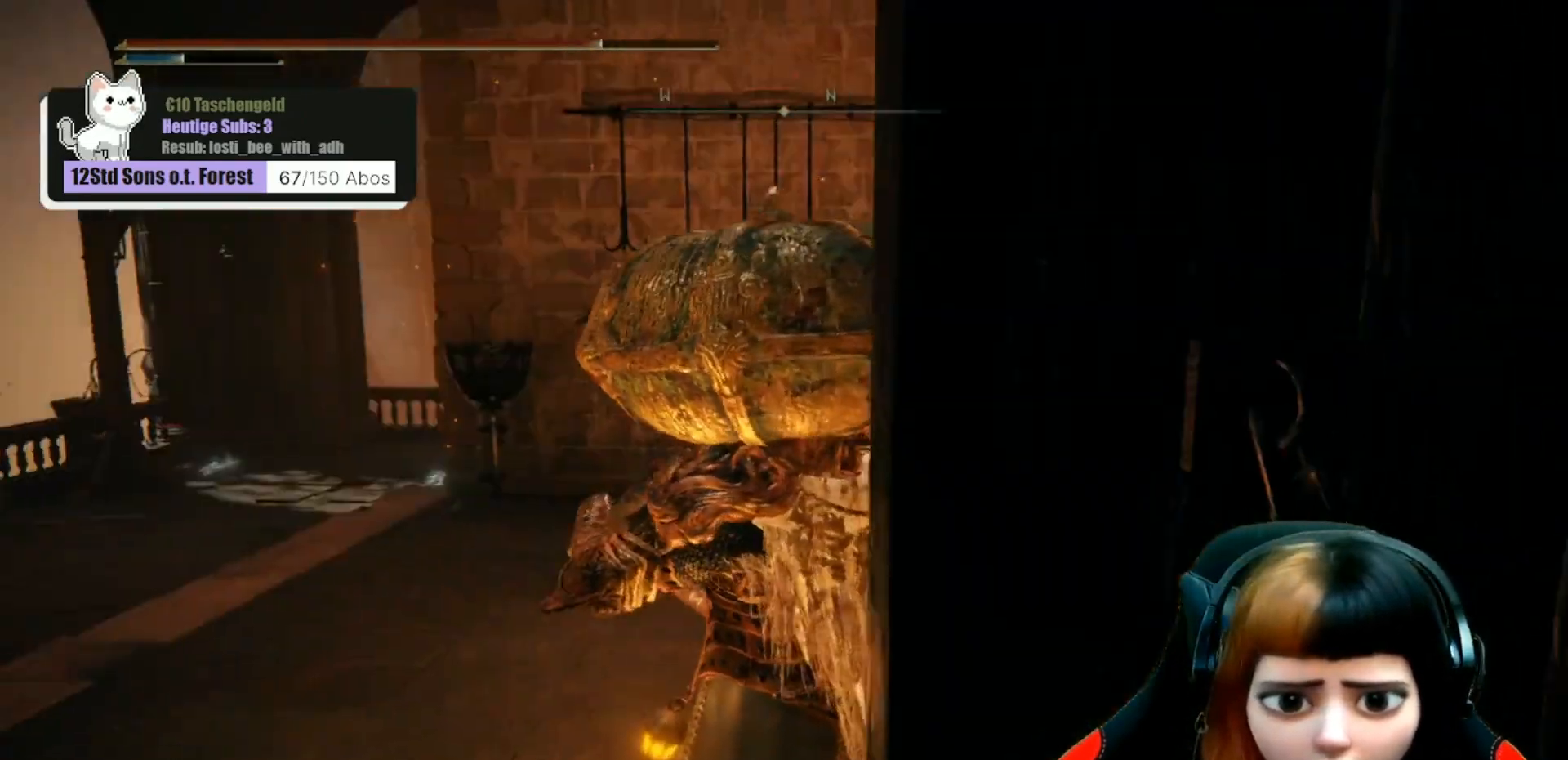
{"buttons": [], "left_stick": "center", "right_stick": "center", "events": [[33, "right_stick", "center"]]}
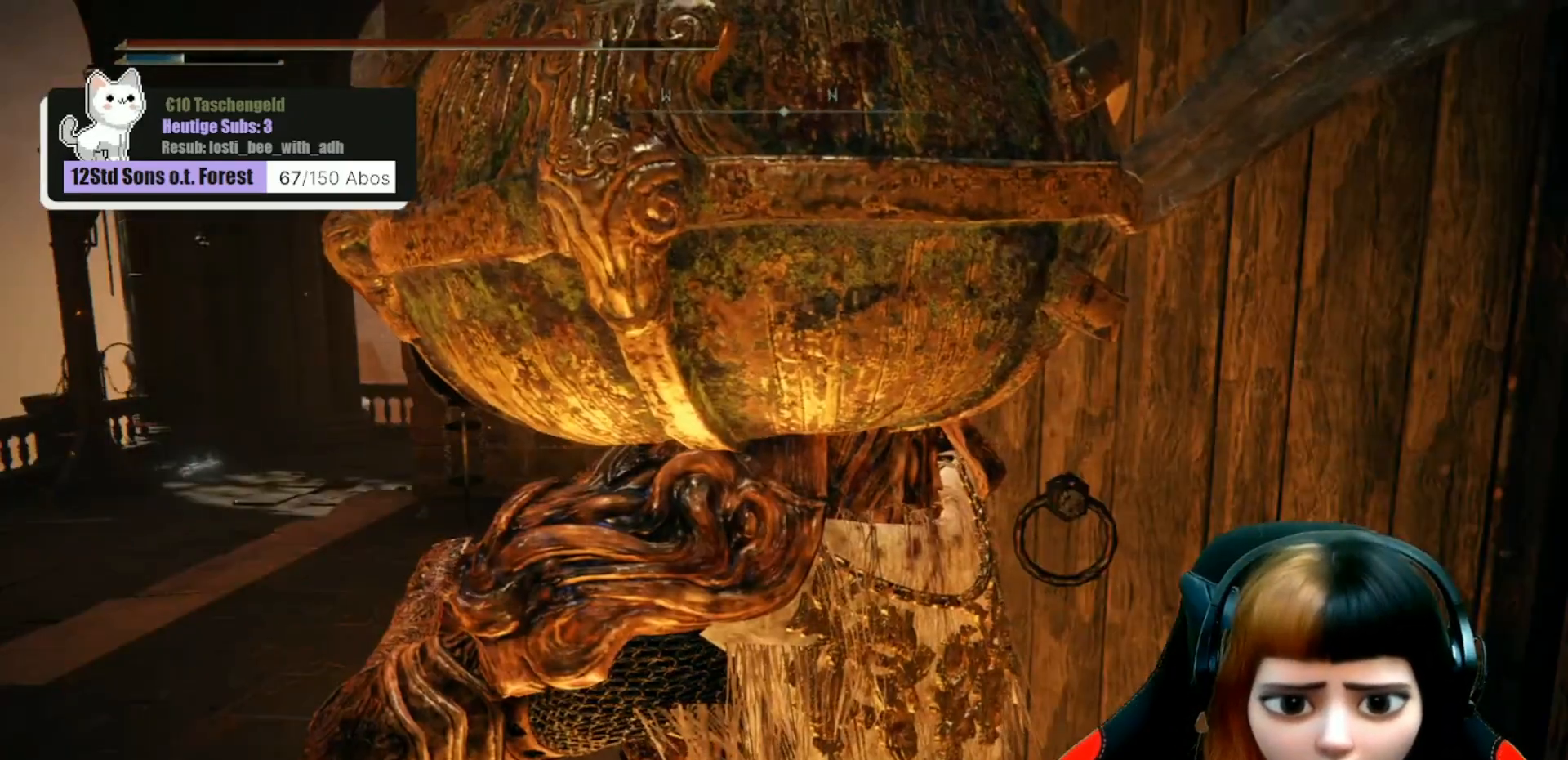
{"buttons": [], "left_stick": "up-left", "right_stick": "right", "events": [[133, "left_stick", "up"], [233, "left_stick", "up-left"], [400, "right_stick", "right"]]}
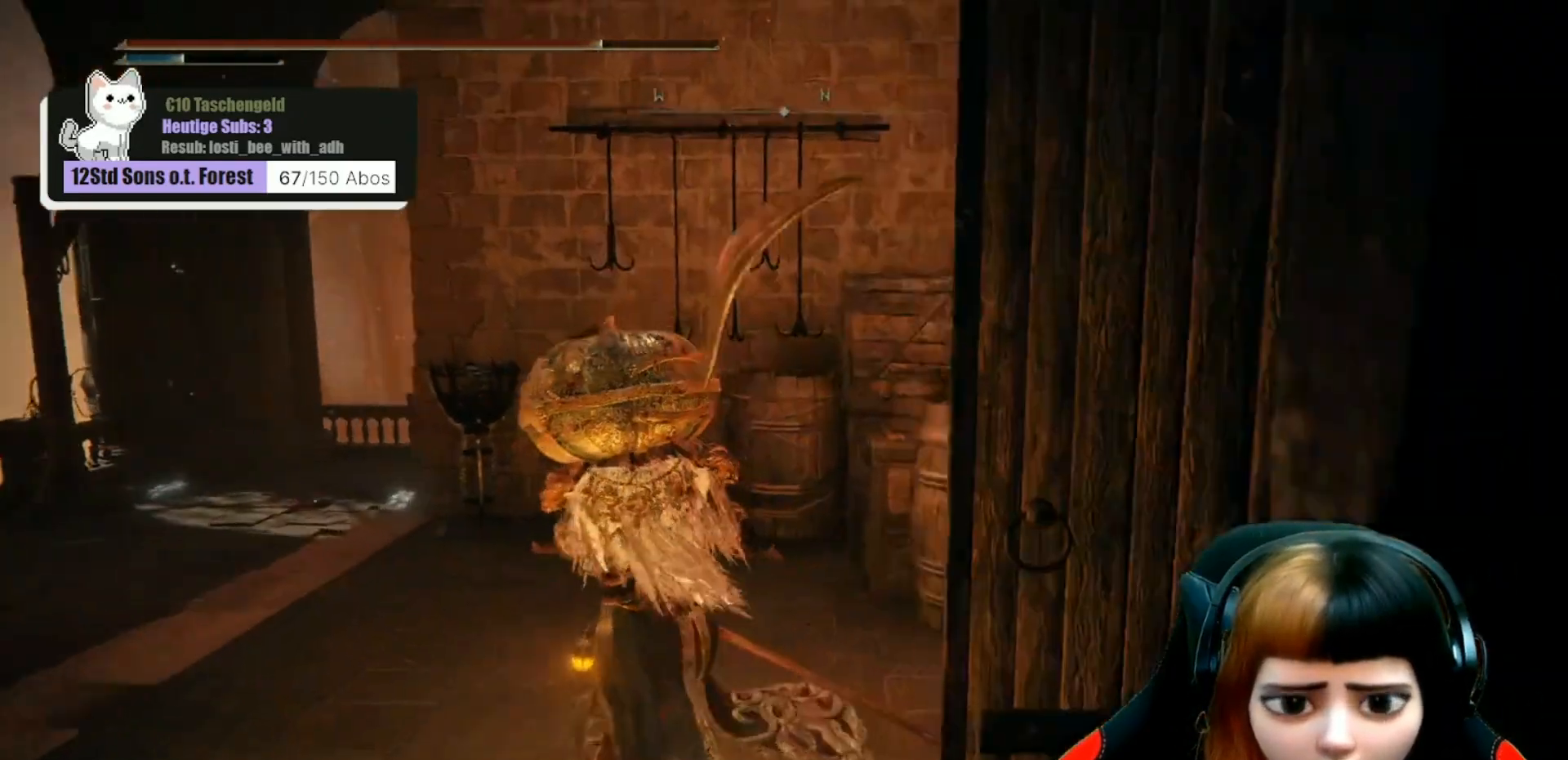
{"buttons": [], "left_stick": "center", "right_stick": "right", "events": [[267, "right_stick", "center"], [400, "right_stick", "right"], [500, "left_stick", "center"]]}
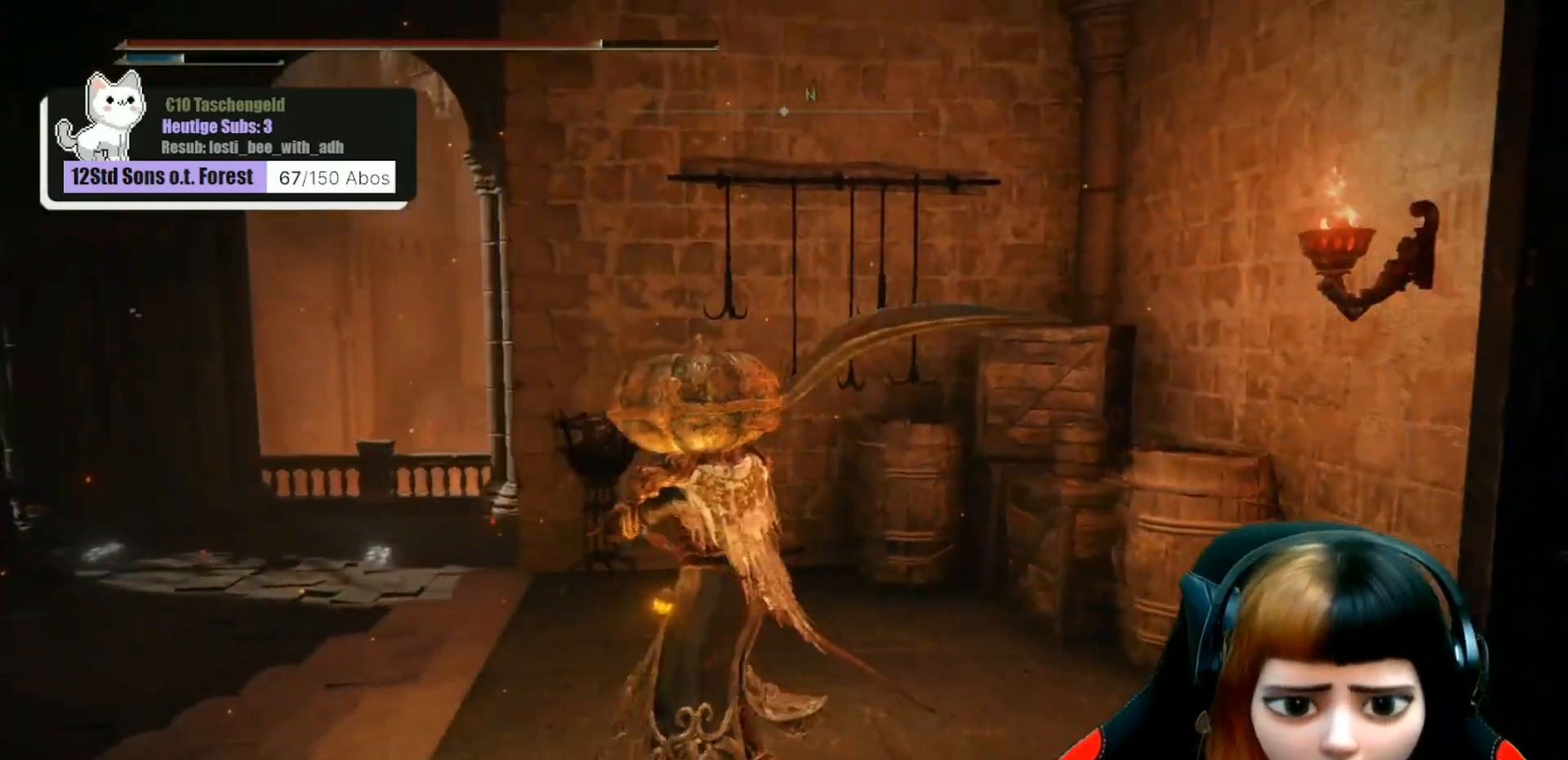
{"buttons": [], "left_stick": "center", "right_stick": "center", "events": [[233, "right_stick", "center"]]}
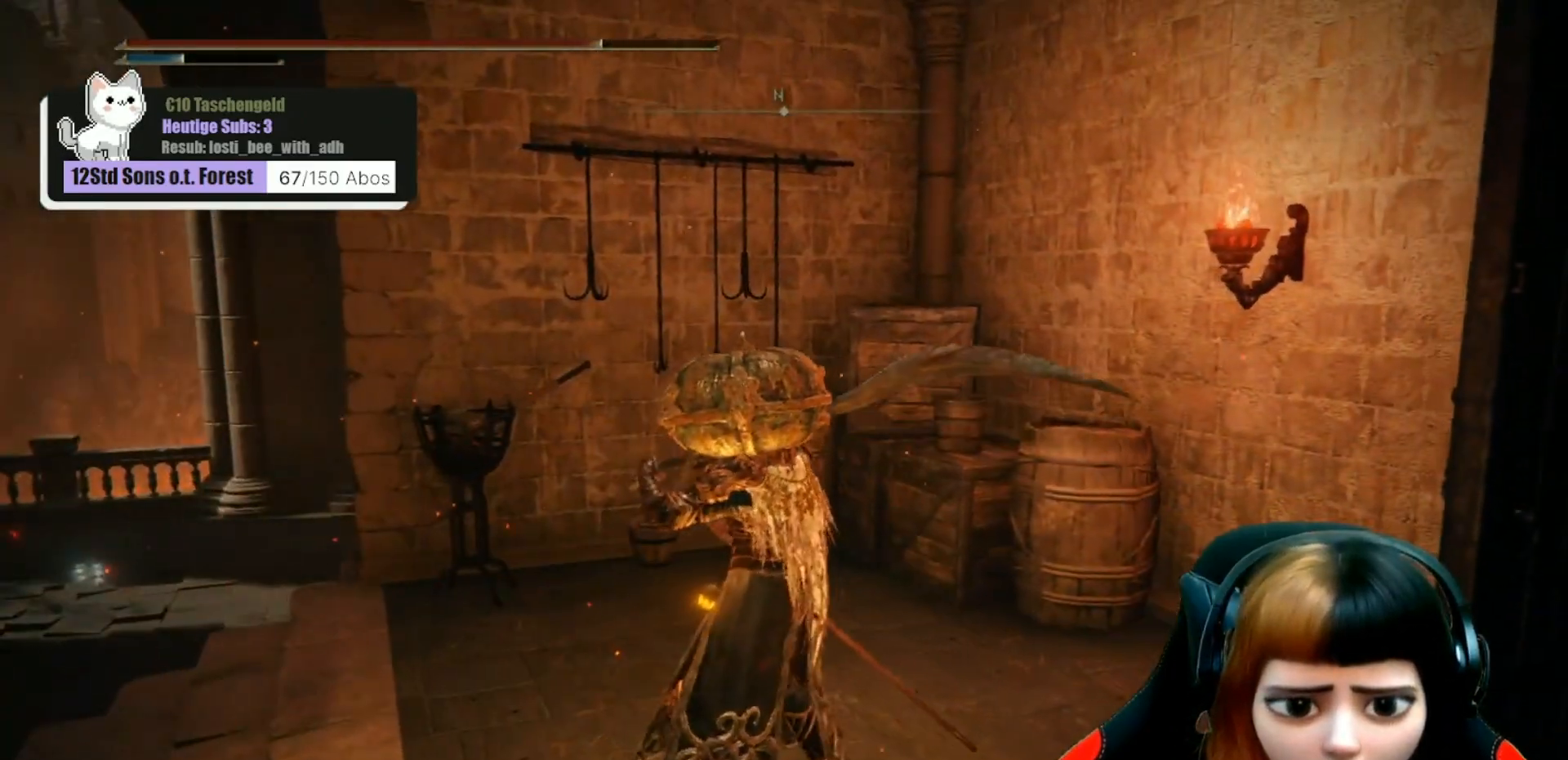
{"buttons": [], "left_stick": "center", "right_stick": "center", "events": [[100, "right_stick", "up"], [433, "right_stick", "center"]]}
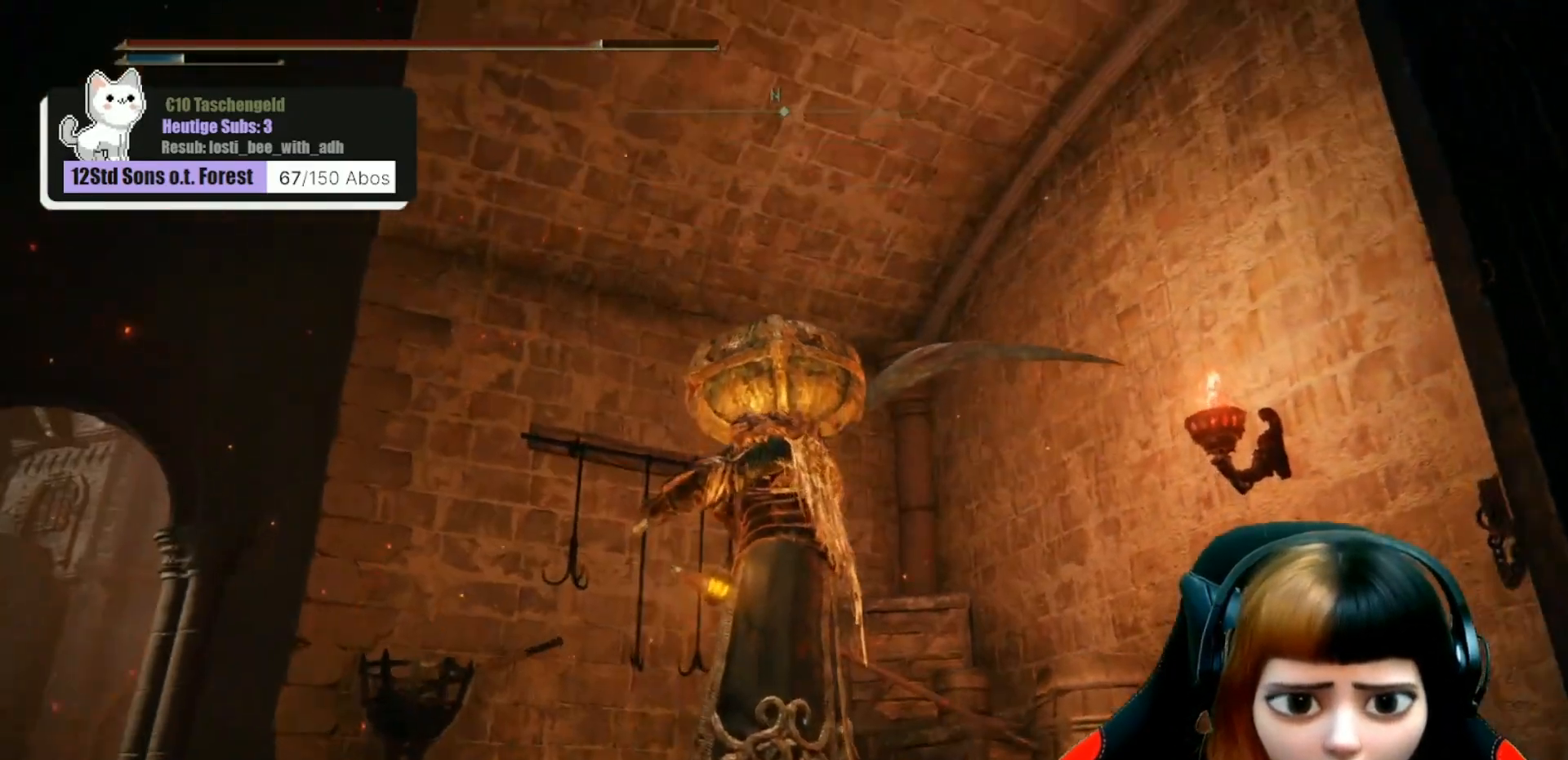
{"buttons": [], "left_stick": "center", "right_stick": "center", "events": [[67, "right_stick", "down"], [133, "right_stick", "down-right"], [433, "right_stick", "center"]]}
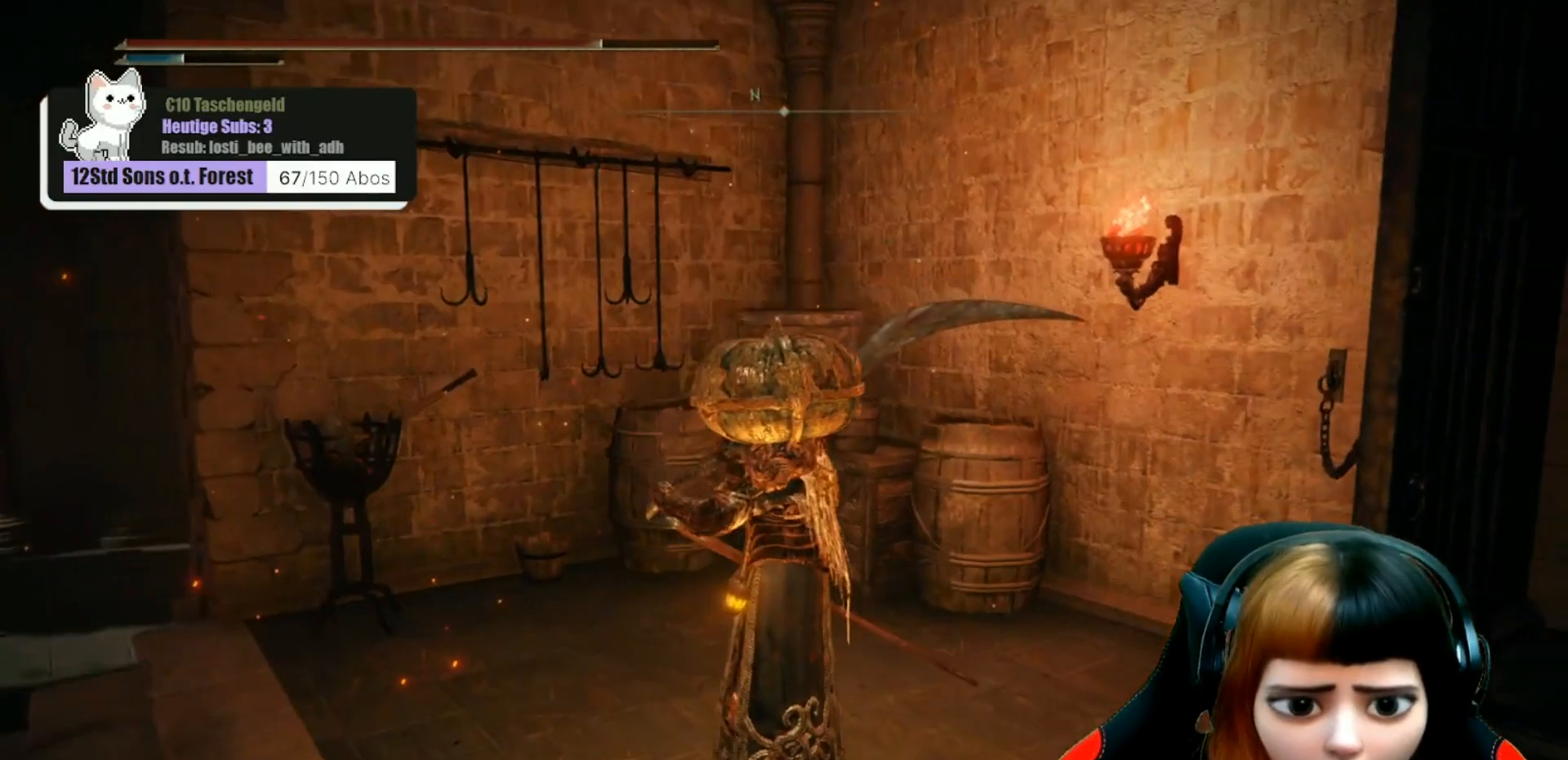
{"buttons": [], "left_stick": "left", "right_stick": "center", "events": [[100, "left_stick", "left"]]}
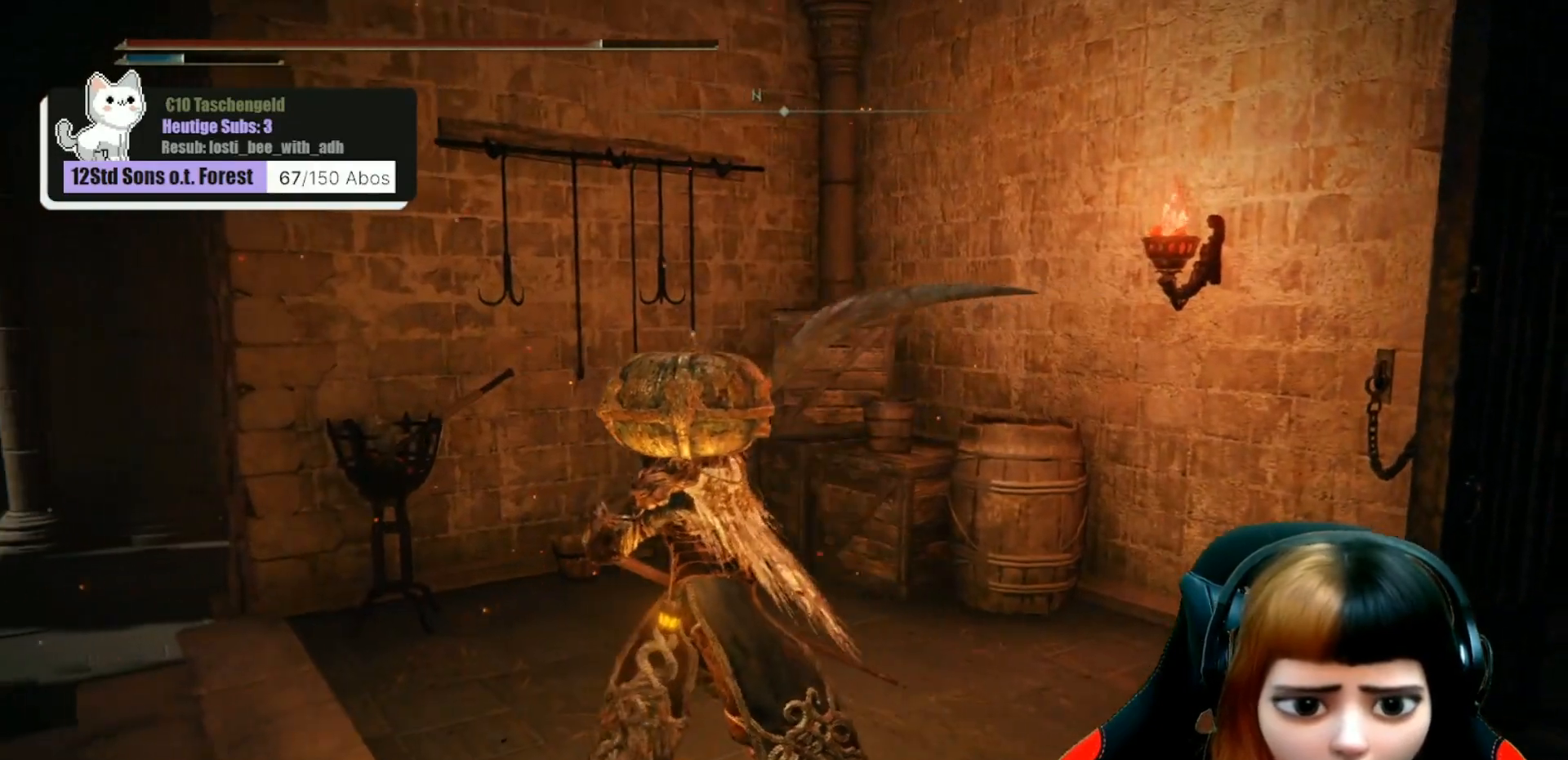
{"buttons": [], "left_stick": "left", "right_stick": "right", "events": [[167, "right_stick", "right"]]}
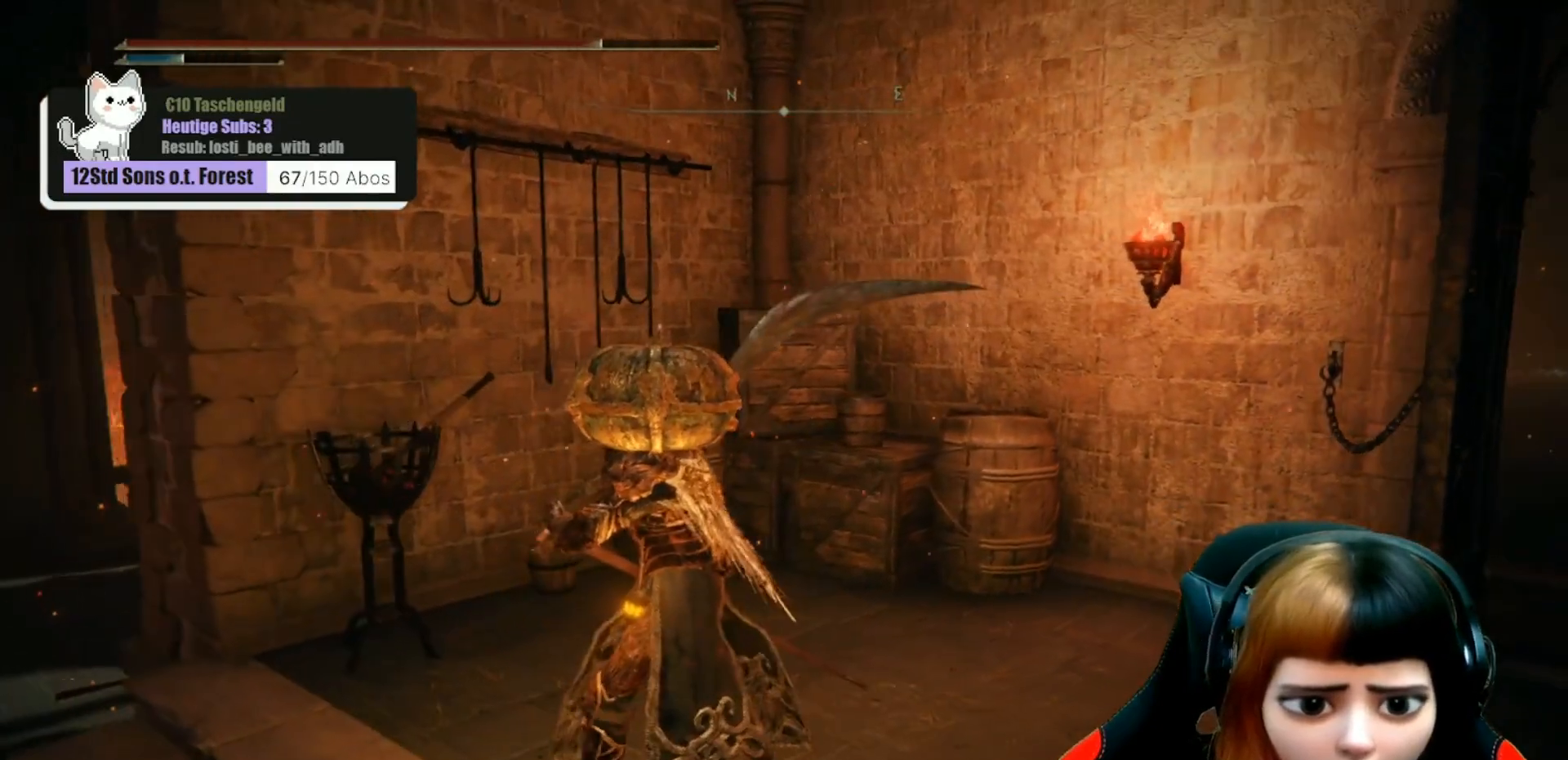
{"buttons": [], "left_stick": "left", "right_stick": "right", "events": []}
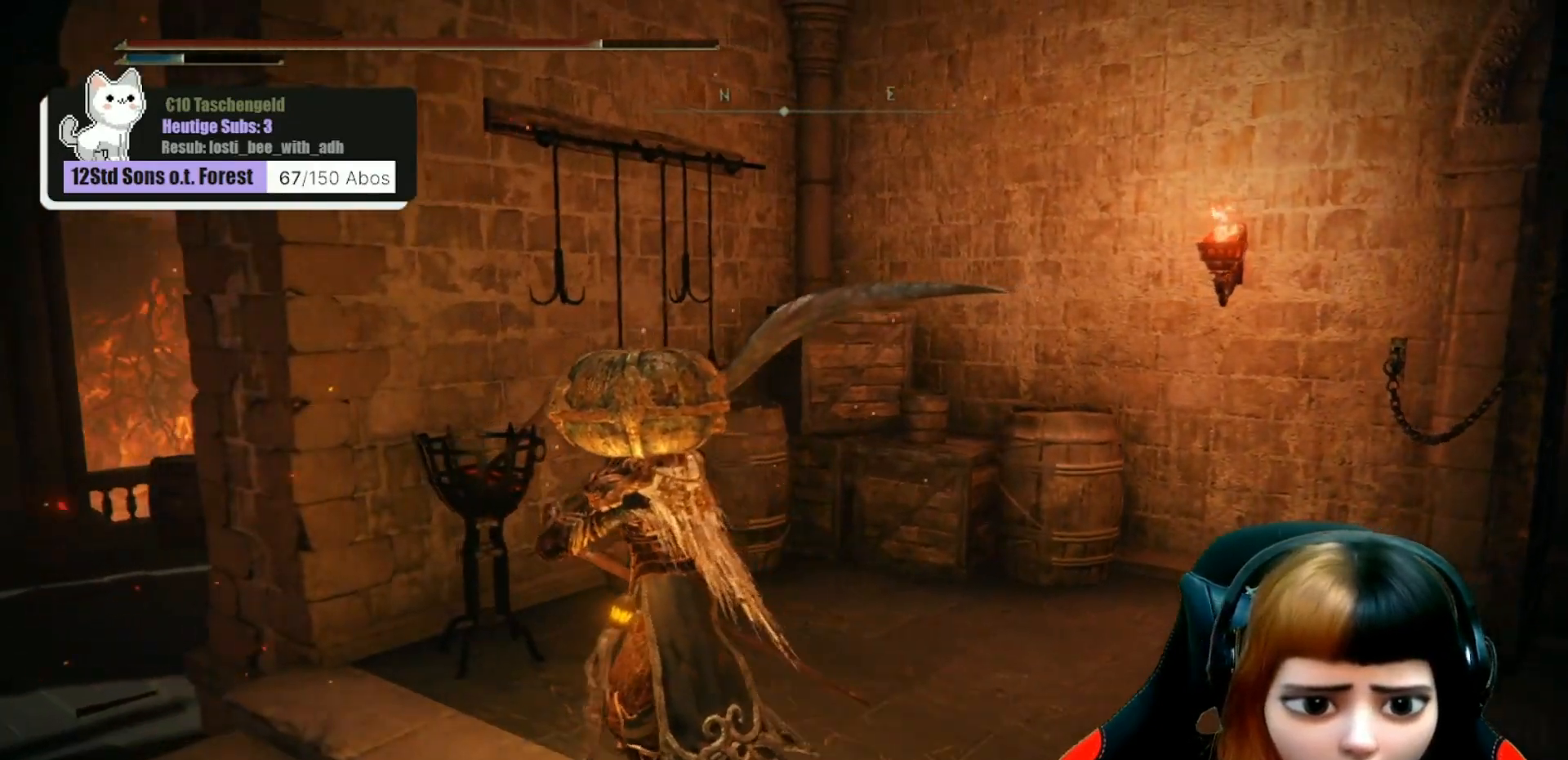
{"buttons": [], "left_stick": "left", "right_stick": "right", "events": []}
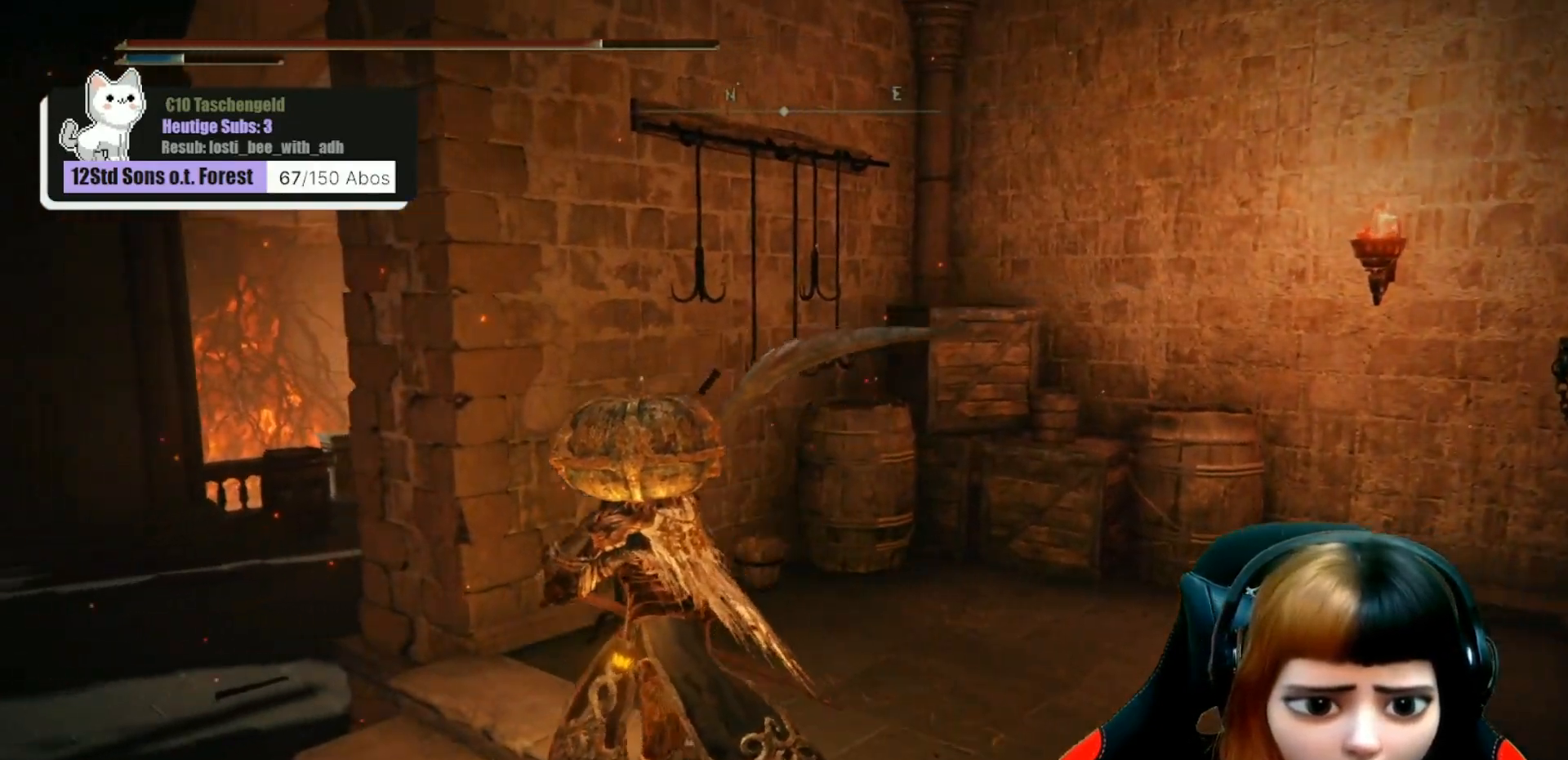
{"buttons": [], "left_stick": "left", "right_stick": "right", "events": []}
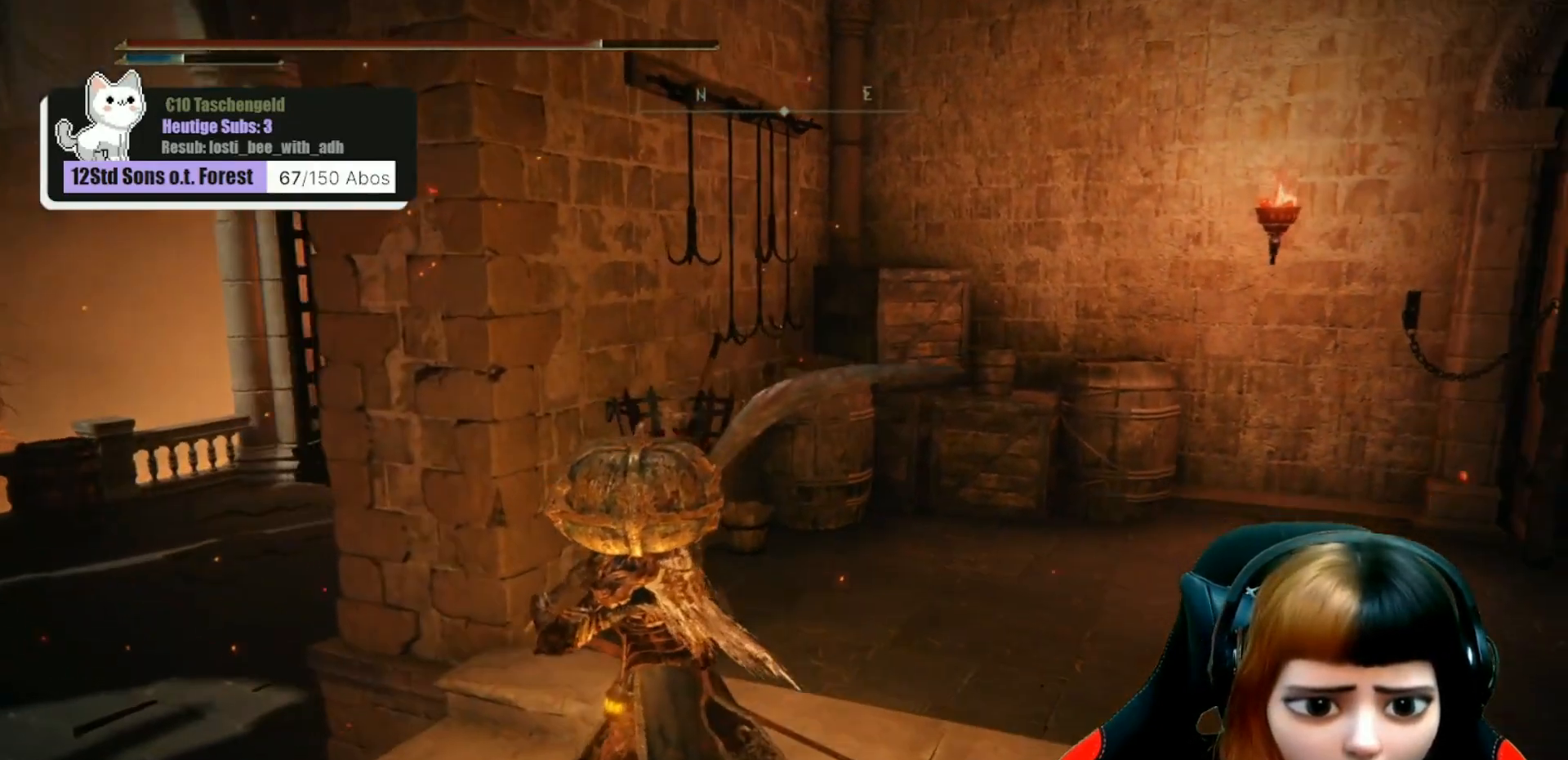
{"buttons": [], "left_stick": "center", "right_stick": "up-right", "events": [[133, "left_stick", "center"], [467, "right_stick", "up-right"]]}
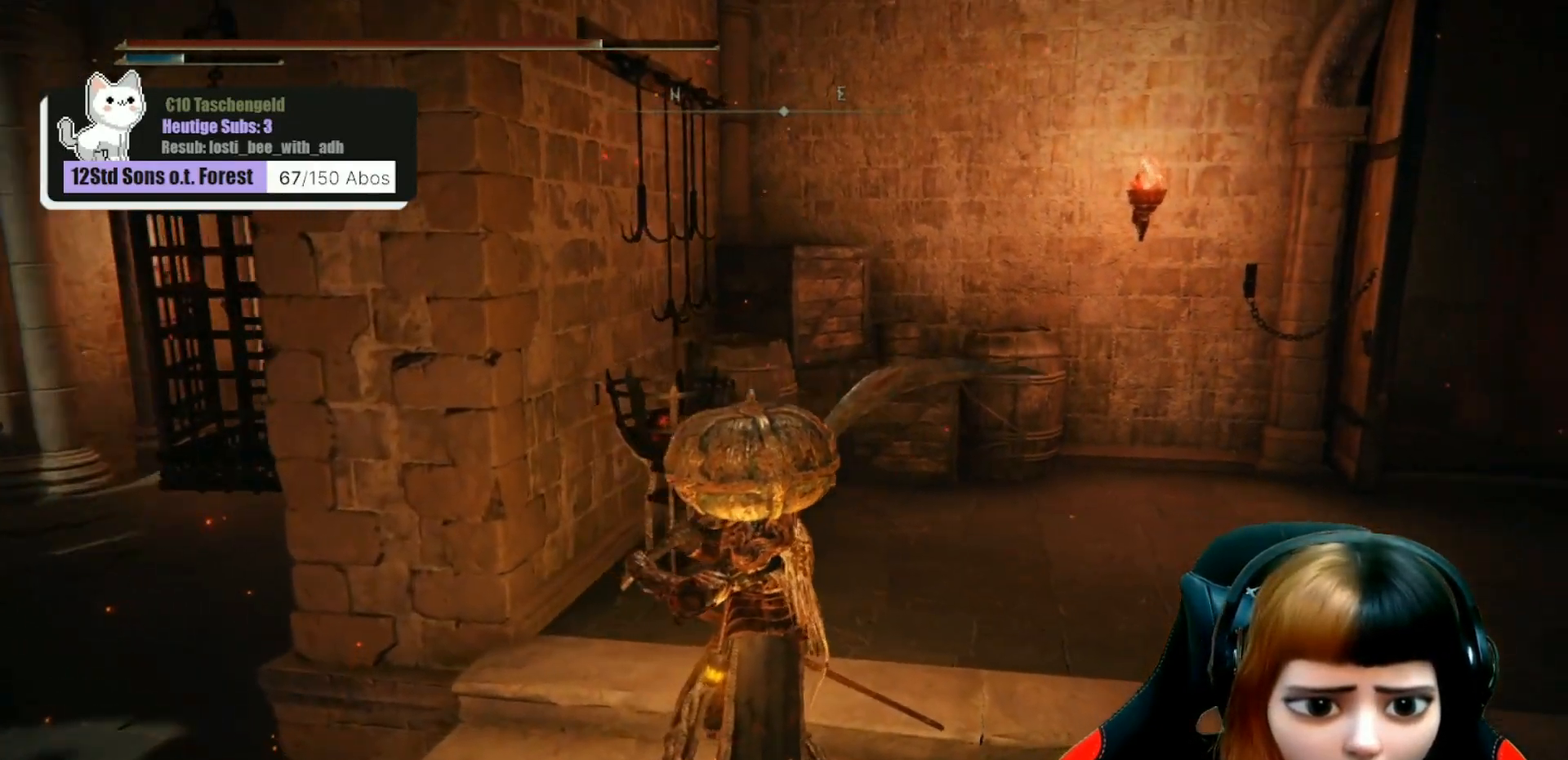
{"buttons": [], "left_stick": "center", "right_stick": "up-right", "events": [[133, "right_stick", "center"], [433, "right_stick", "up-right"]]}
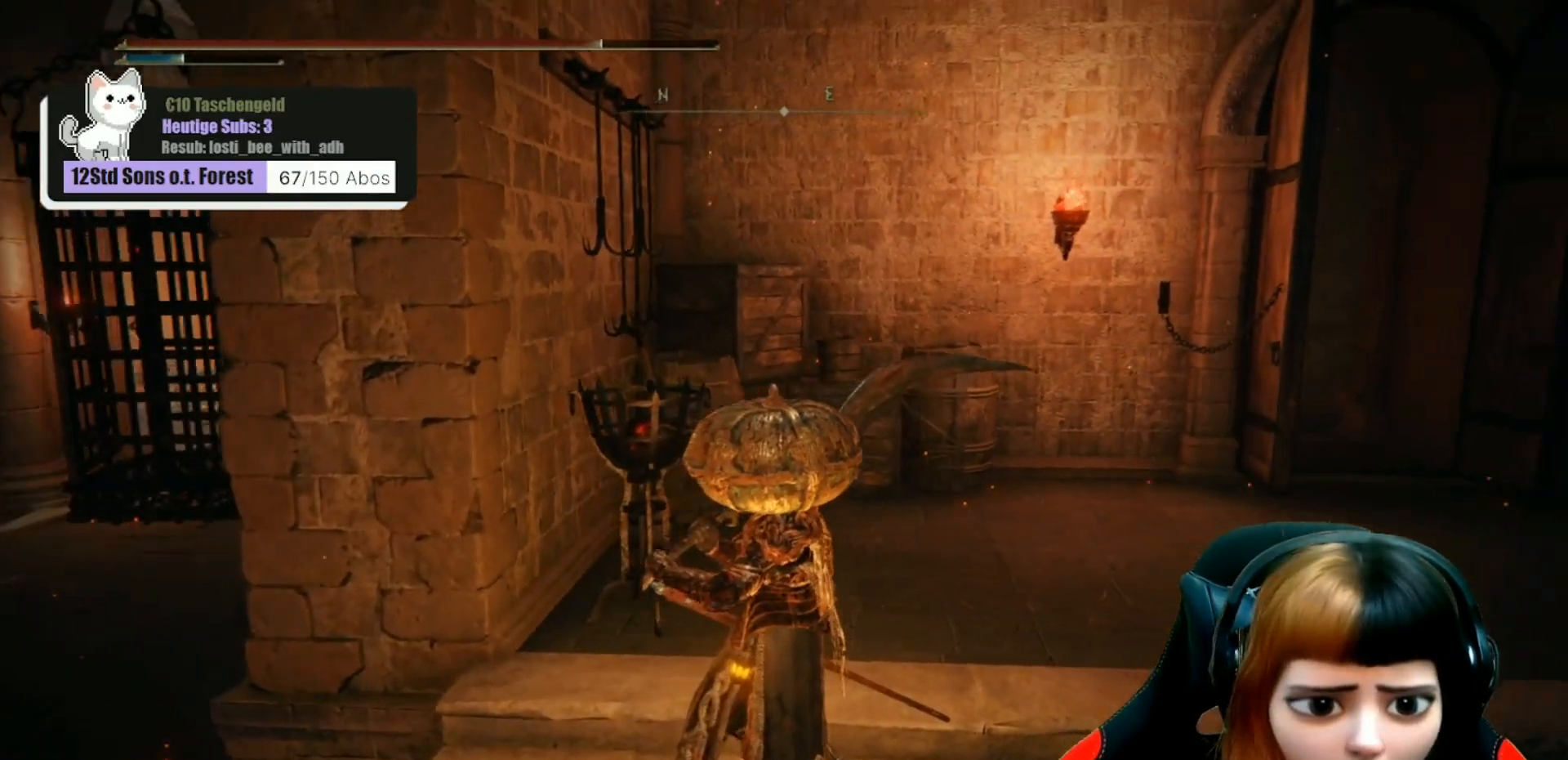
{"buttons": [], "left_stick": "down", "right_stick": "center", "events": [[233, "right_stick", "center"], [433, "left_stick", "down"]]}
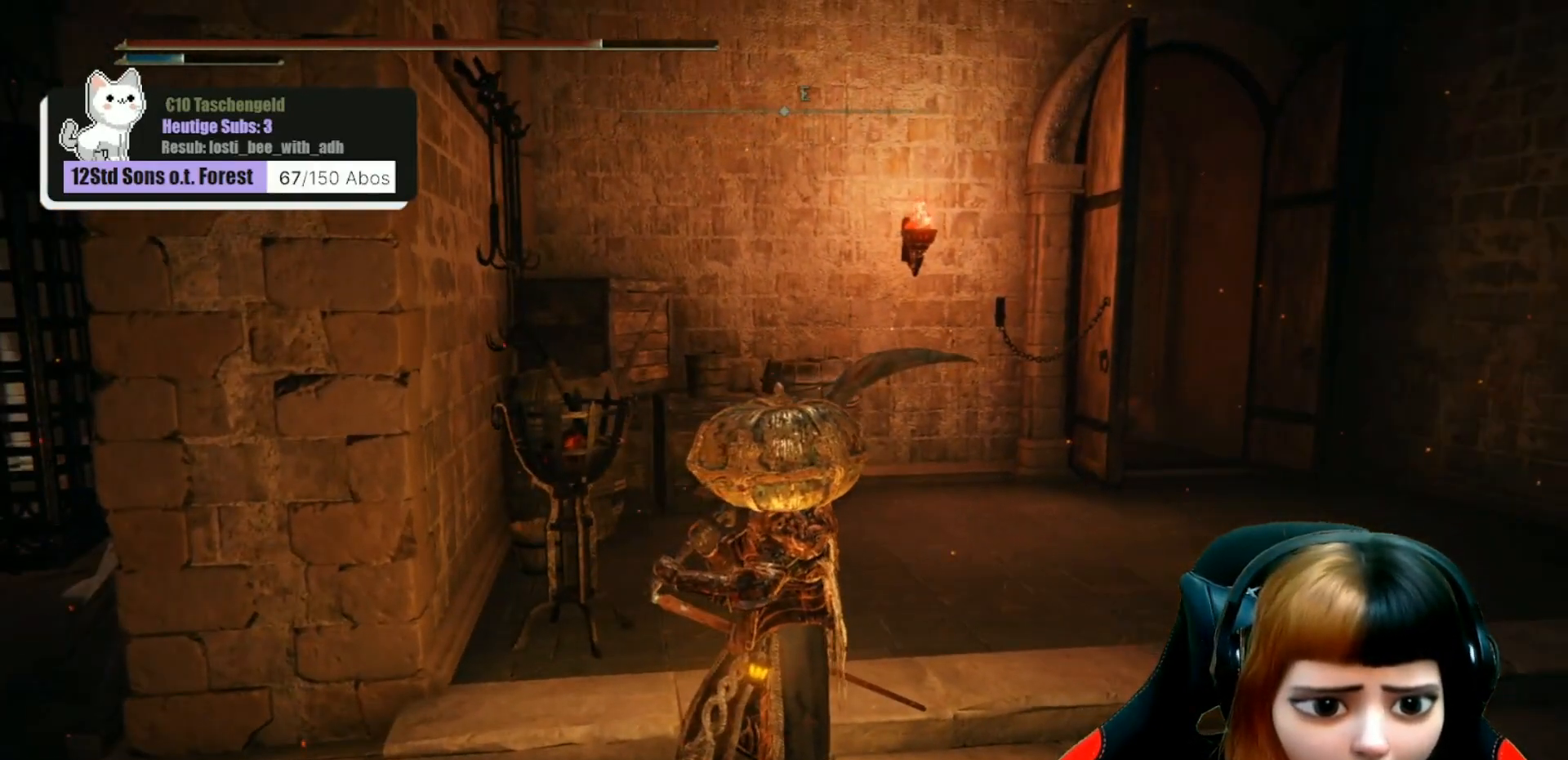
{"buttons": [], "left_stick": "down", "right_stick": "up-left", "events": [[300, "right_stick", "up-left"]]}
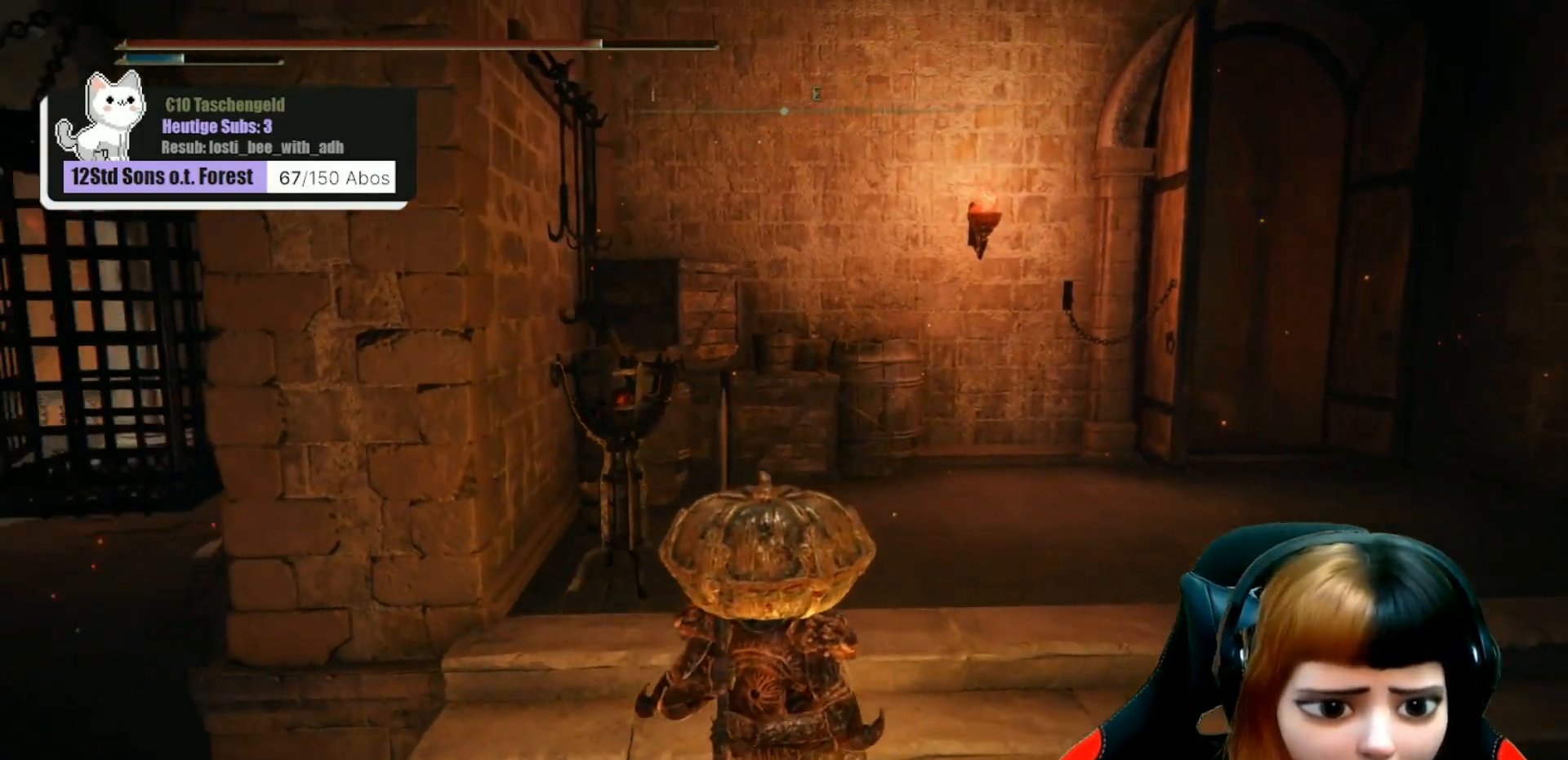
{"buttons": [], "left_stick": "center", "right_stick": "right", "events": [[133, "right_stick", "right"], [233, "left_stick", "right"], [433, "left_stick", "center"]]}
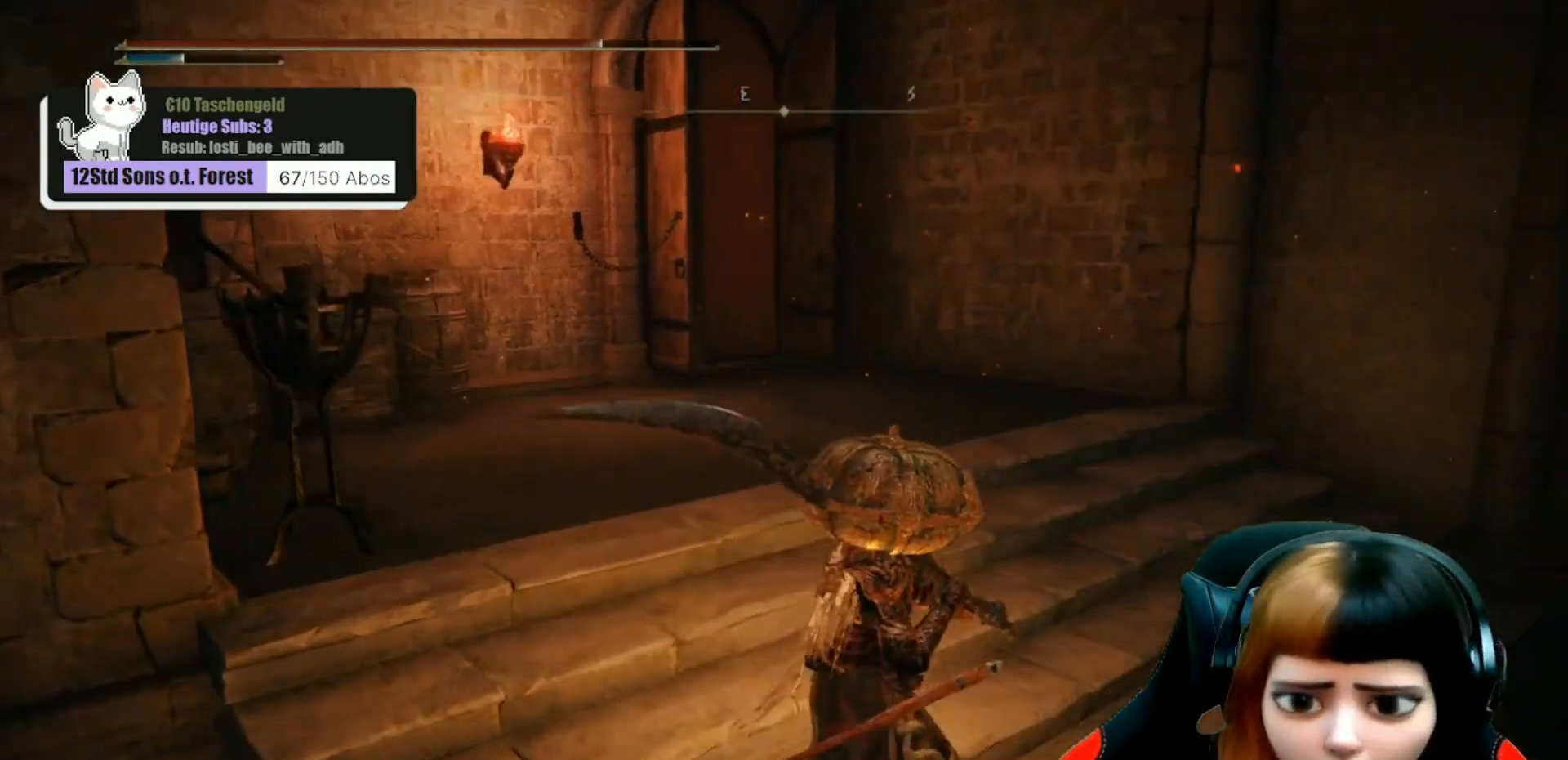
{"buttons": [], "left_stick": "center", "right_stick": "right", "events": [[100, "right_stick", "up-right"], [267, "right_stick", "right"]]}
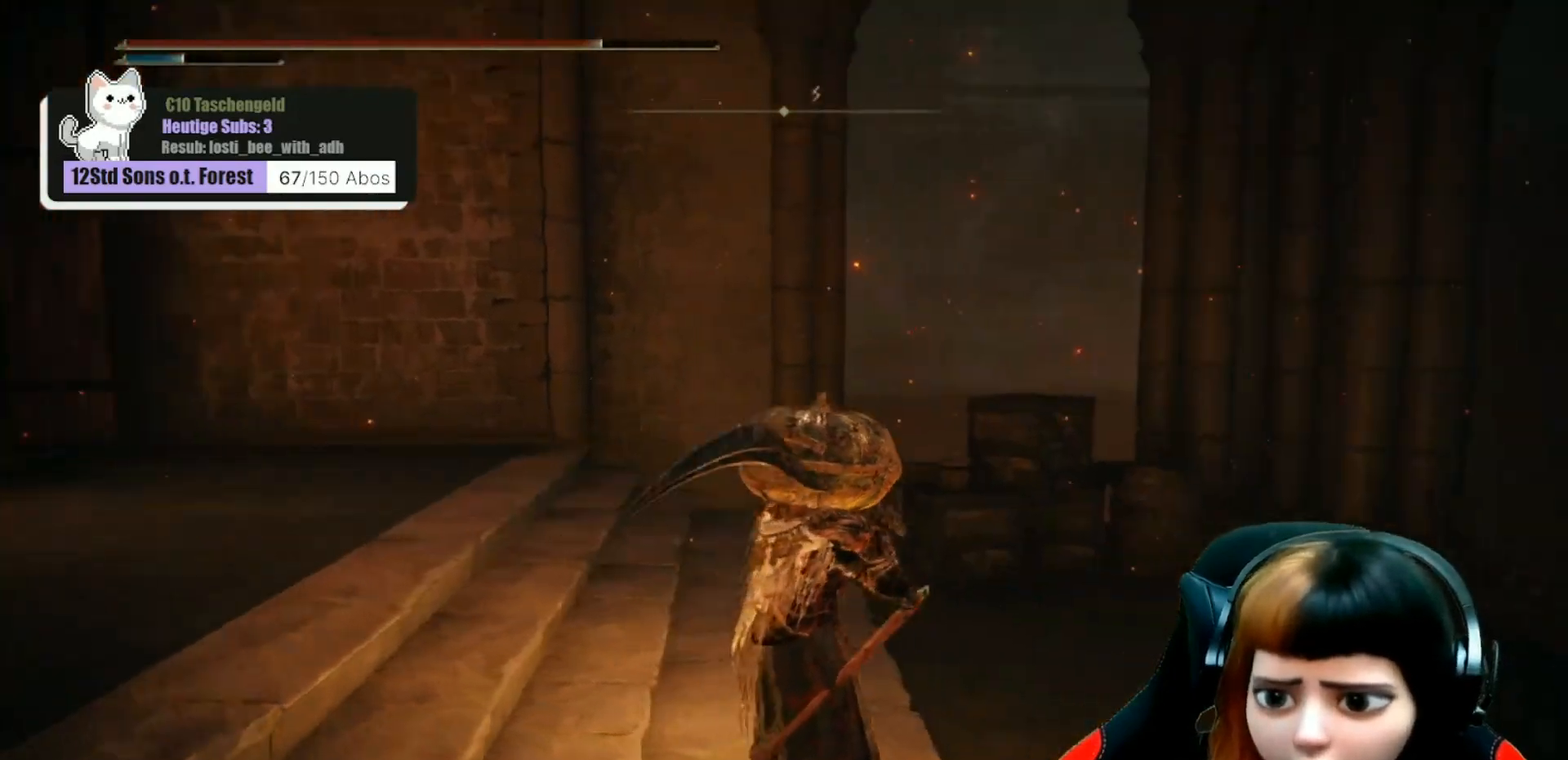
{"buttons": [], "left_stick": "center", "right_stick": "right", "events": [[233, "right_stick", "center"], [267, "left_stick", "up"], [433, "right_stick", "right"], [500, "left_stick", "center"]]}
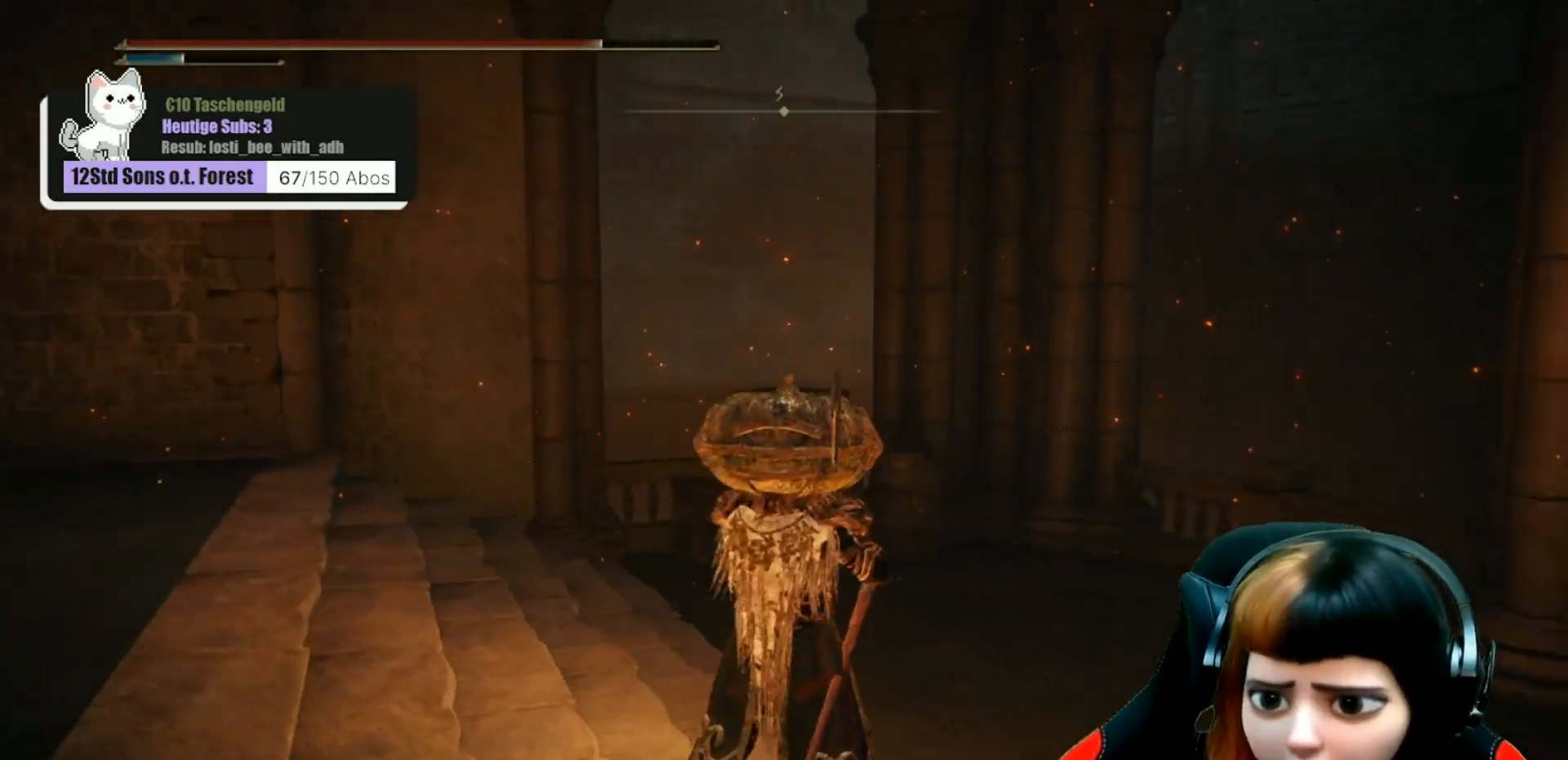
{"buttons": [], "left_stick": "center", "right_stick": "left", "events": [[133, "right_stick", "down-left"], [300, "right_stick", "left"], [333, "left_stick", "down-right"], [500, "left_stick", "center"]]}
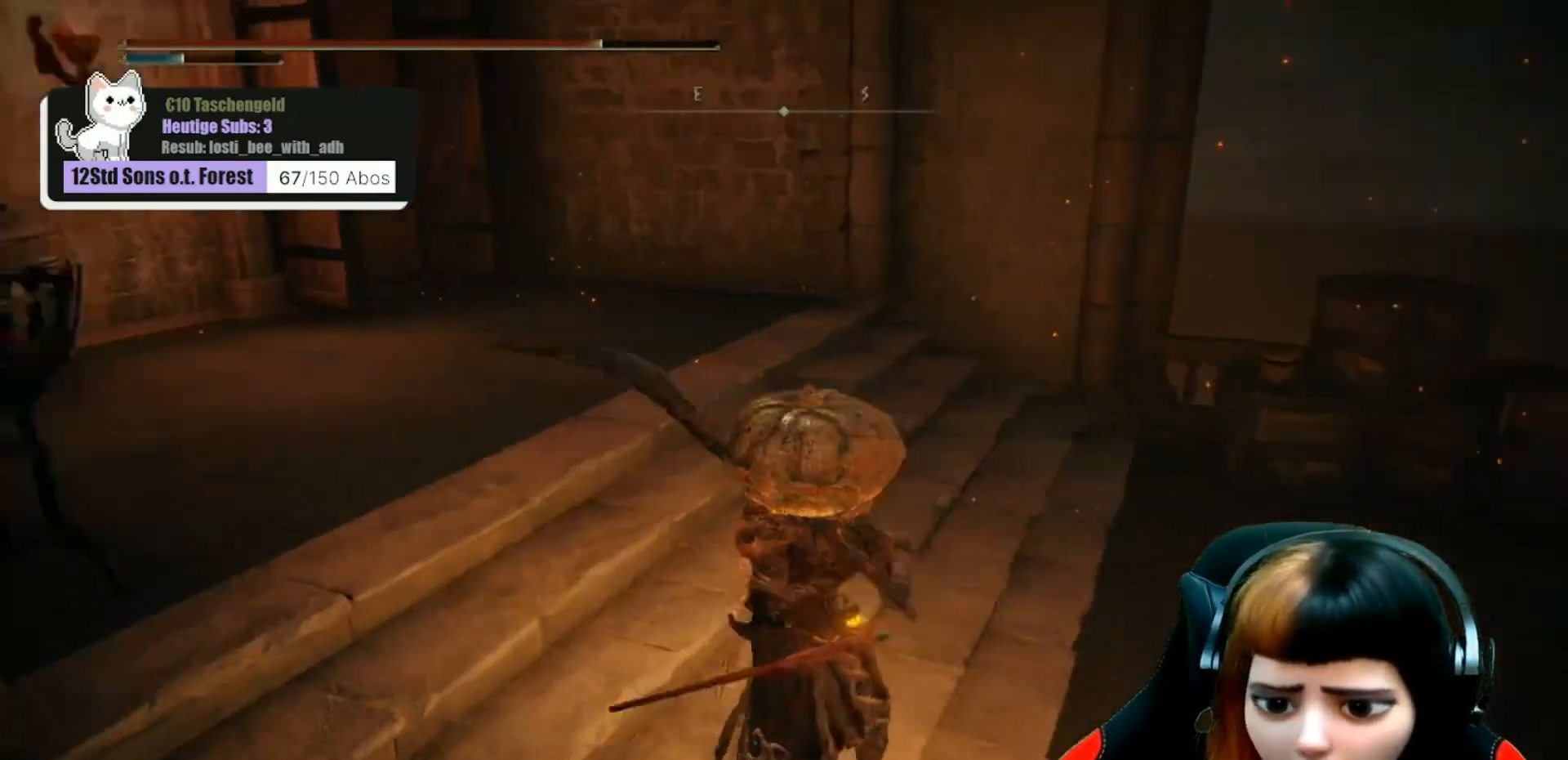
{"buttons": [], "left_stick": "center", "right_stick": "center", "events": [[367, "right_stick", "center"]]}
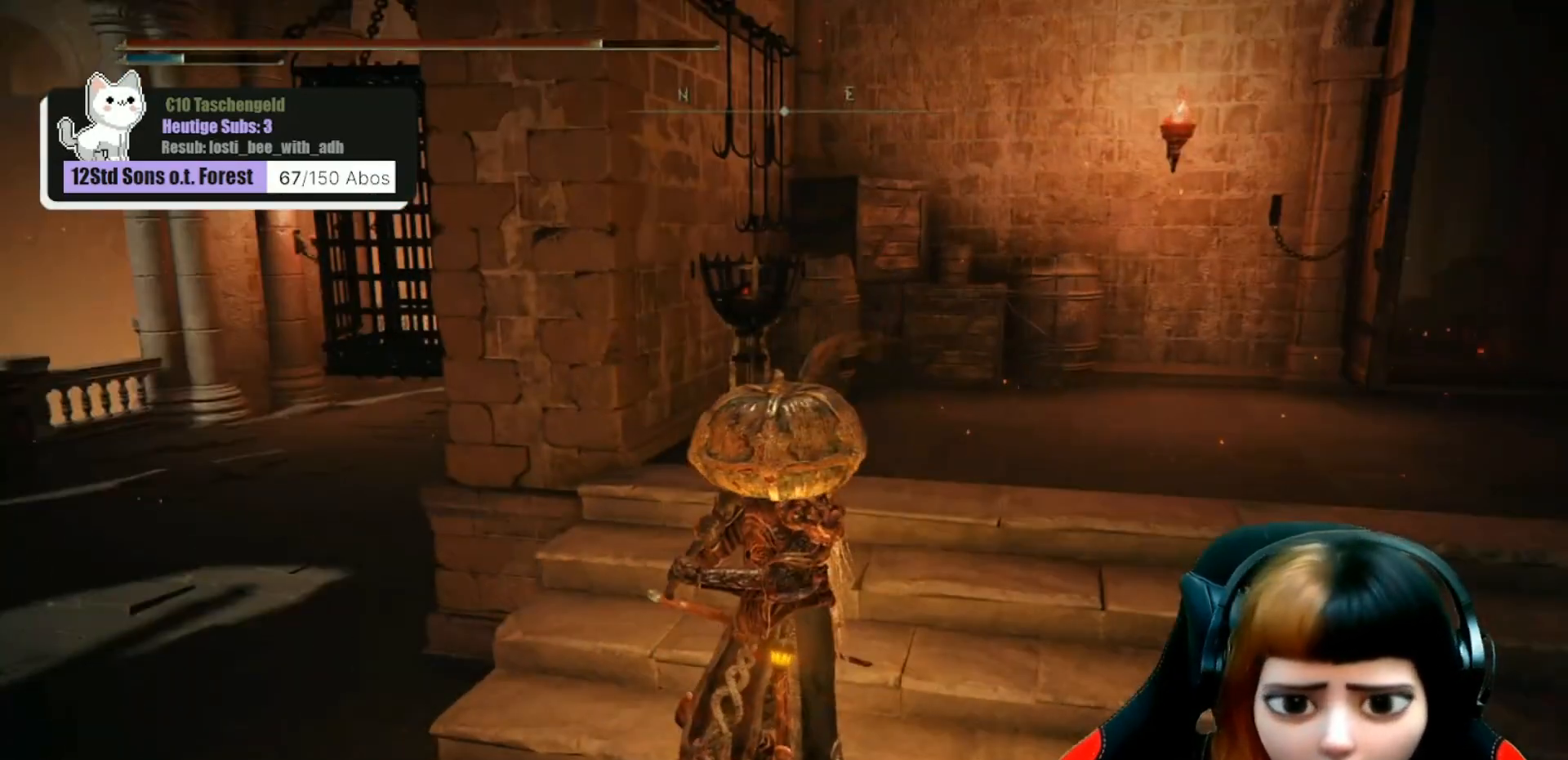
{"buttons": [], "left_stick": "down-left", "right_stick": "left", "events": [[67, "left_stick", "down"], [167, "left_stick", "down-left"], [233, "right_stick", "left"]]}
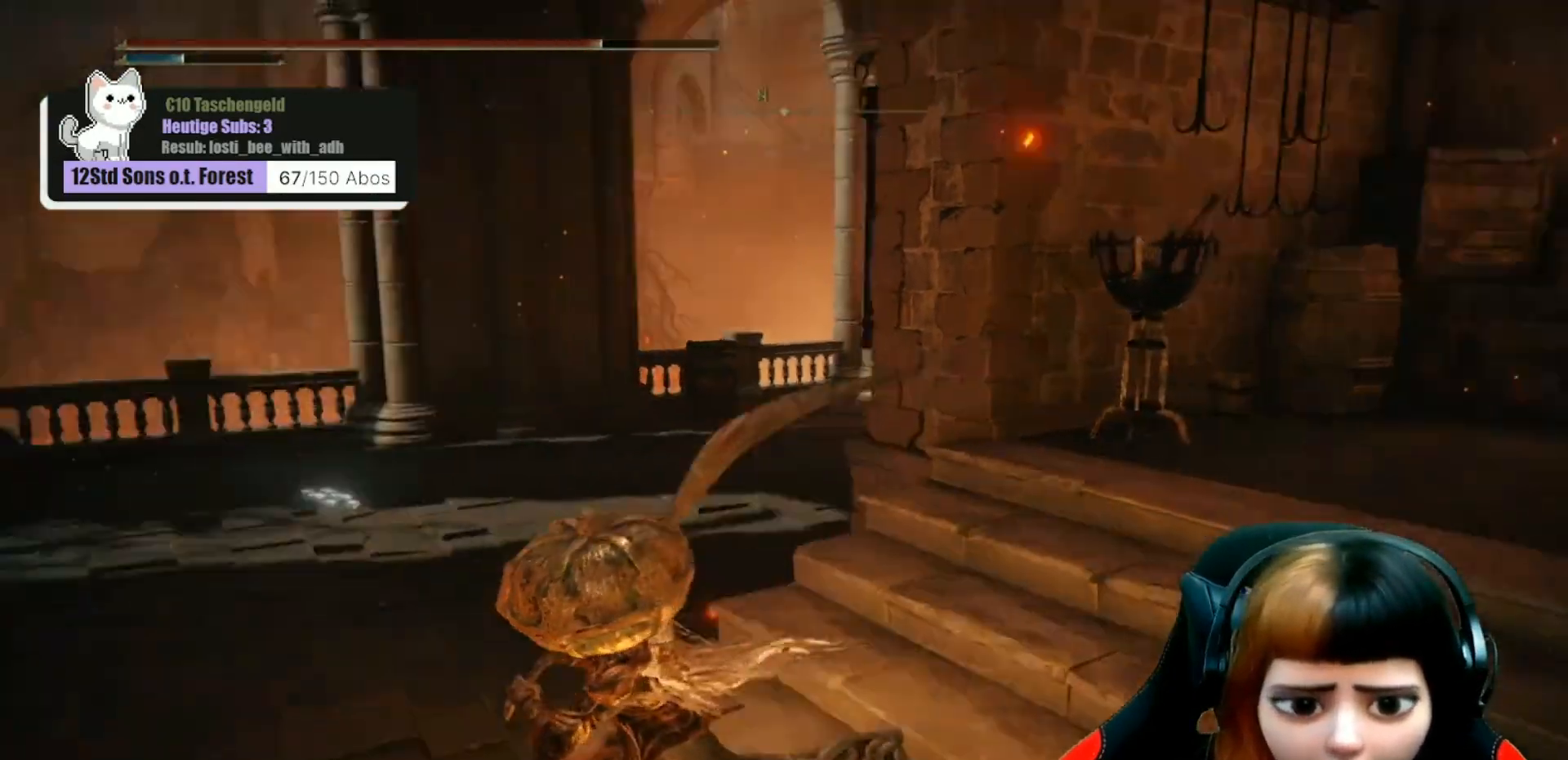
{"buttons": [], "left_stick": "left", "right_stick": "center", "events": [[167, "right_stick", "center"], [300, "left_stick", "left"]]}
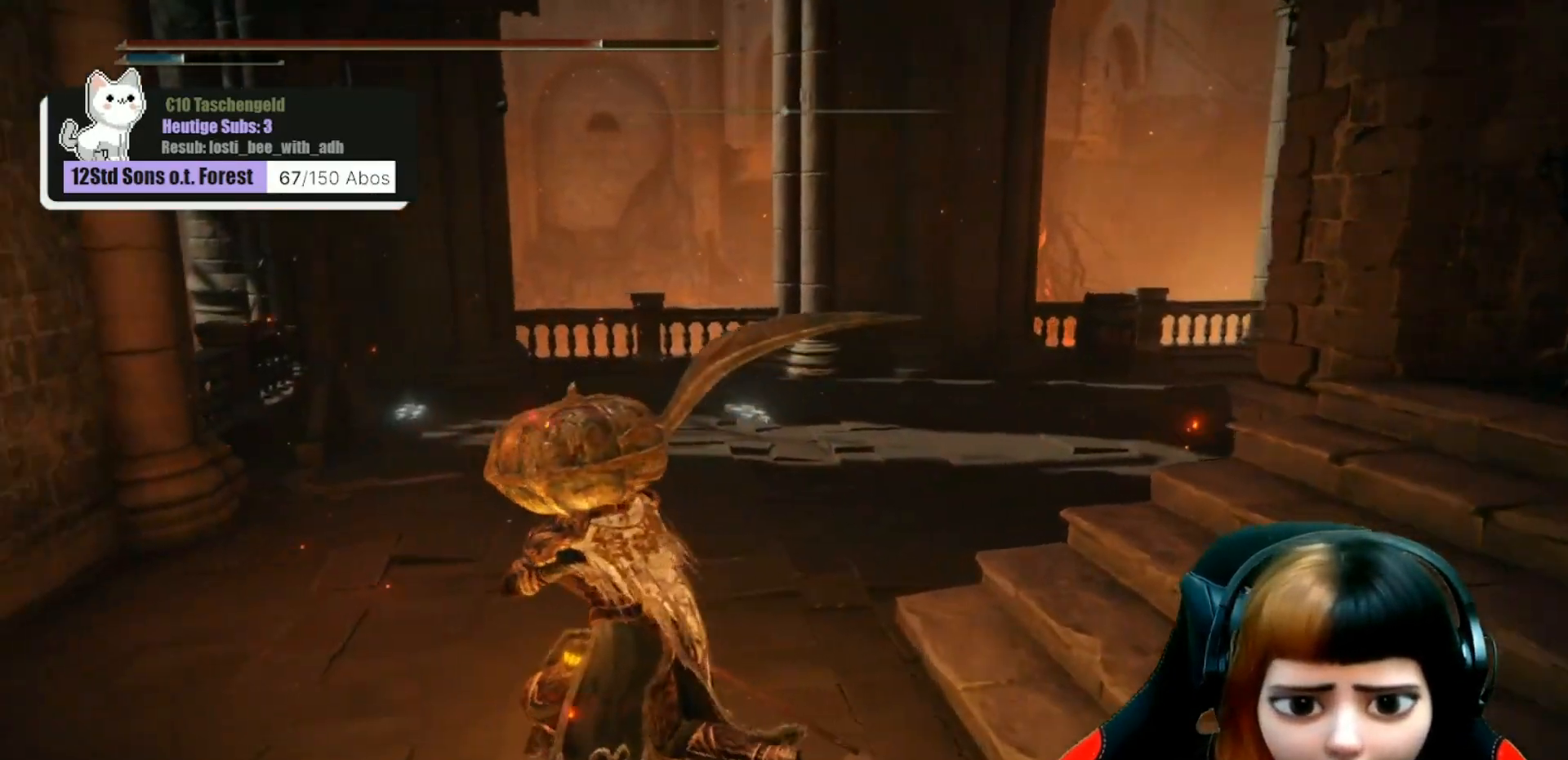
{"buttons": [], "left_stick": "up-left", "right_stick": "right", "events": [[67, "left_stick", "up-left"], [200, "right_stick", "right"]]}
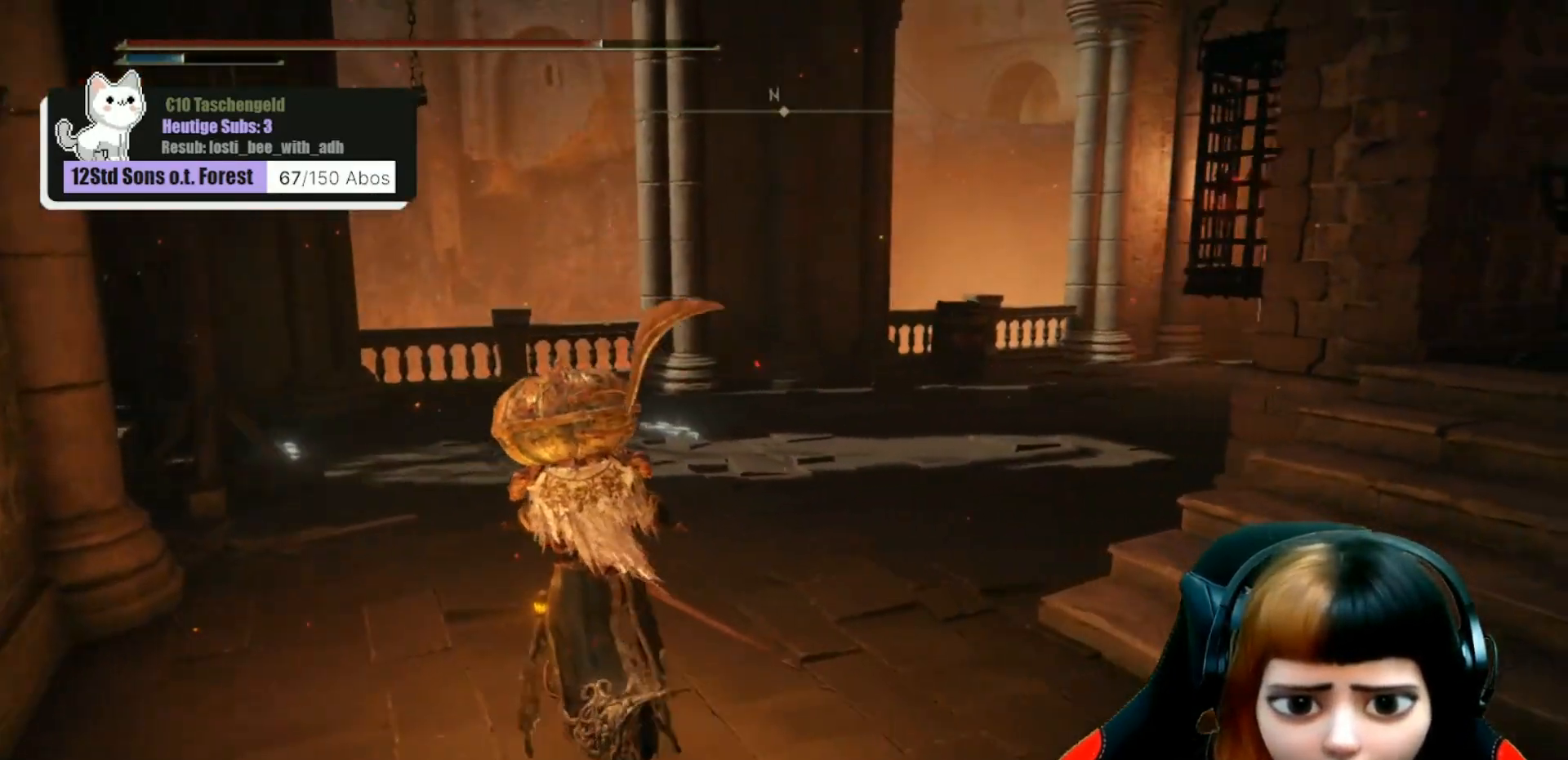
{"buttons": [], "left_stick": "up-left", "right_stick": "right", "events": []}
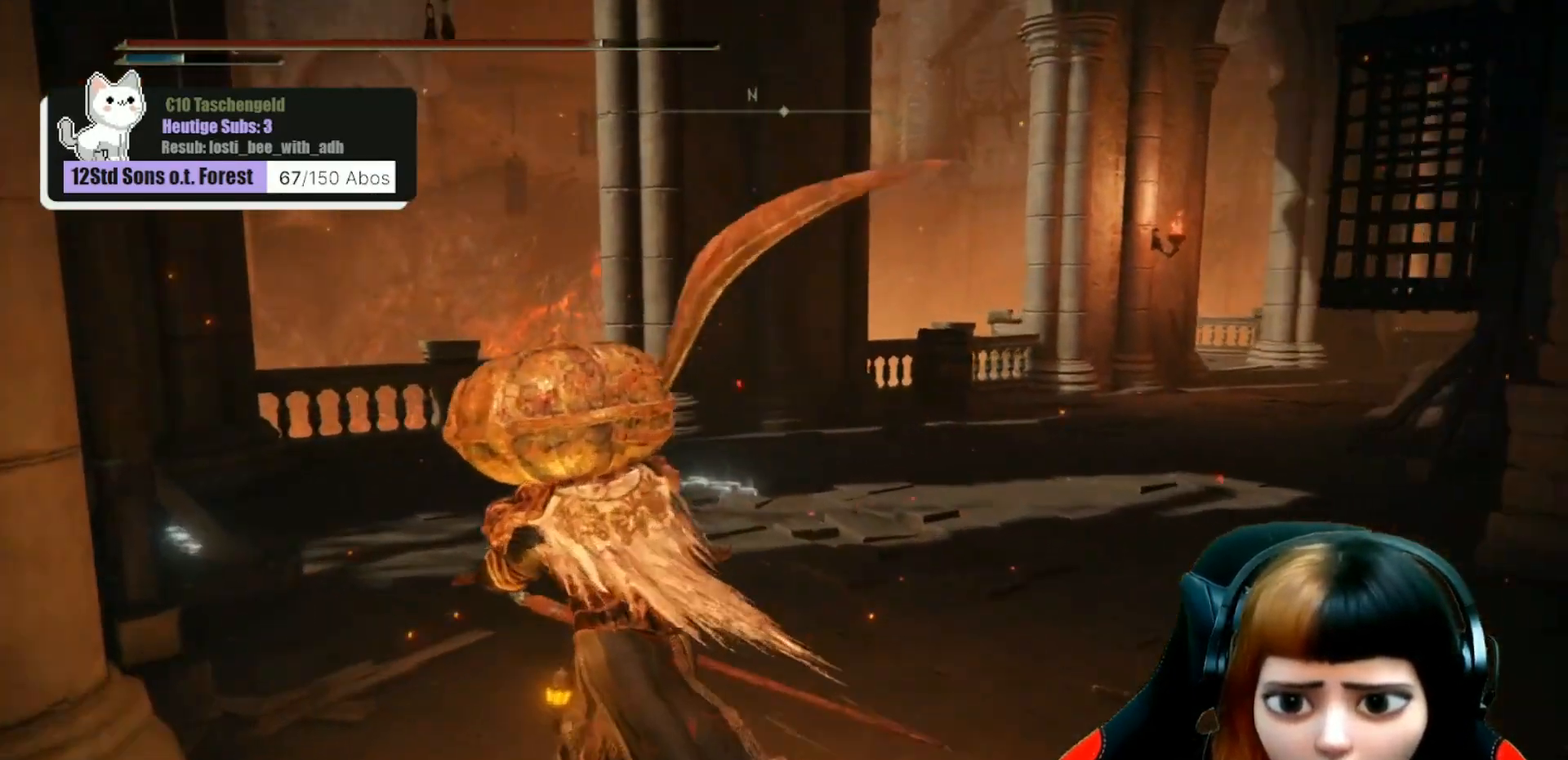
{"buttons": [], "left_stick": "up-left", "right_stick": "center", "events": [[467, "right_stick", "center"]]}
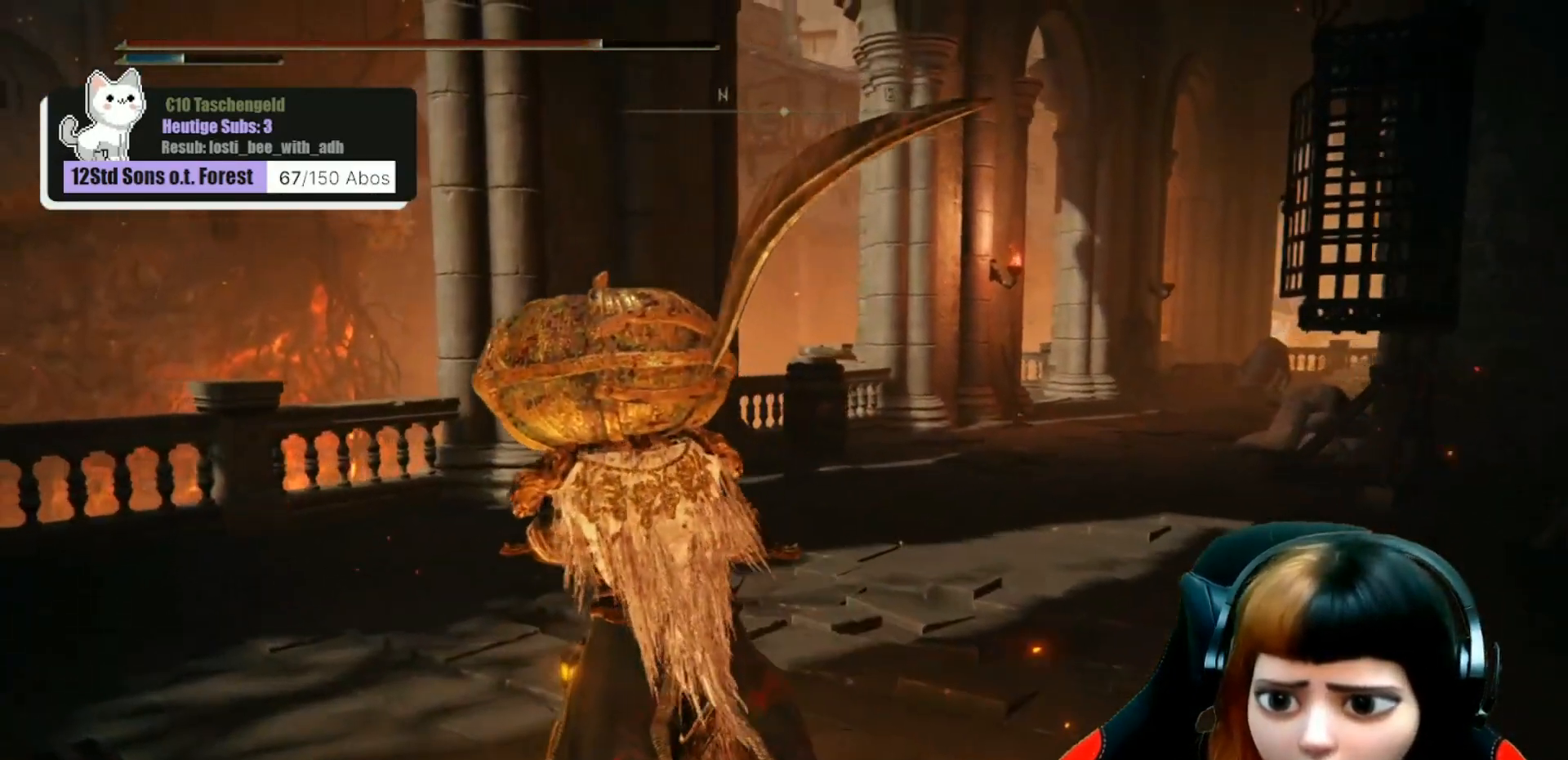
{"buttons": [], "left_stick": "up", "right_stick": "center", "events": [[500, "left_stick", "up"]]}
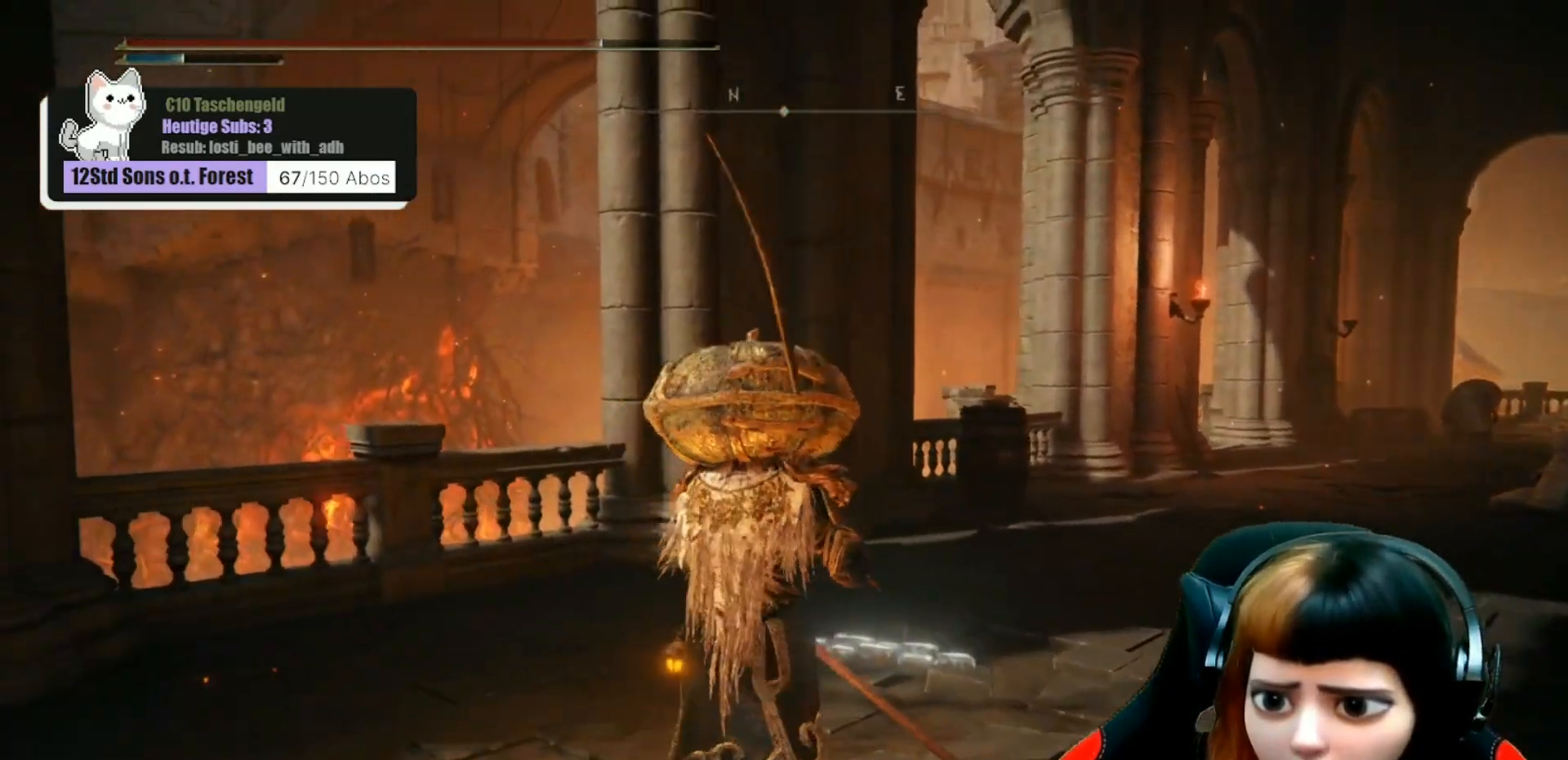
{"buttons": [], "left_stick": "up", "right_stick": "center", "events": []}